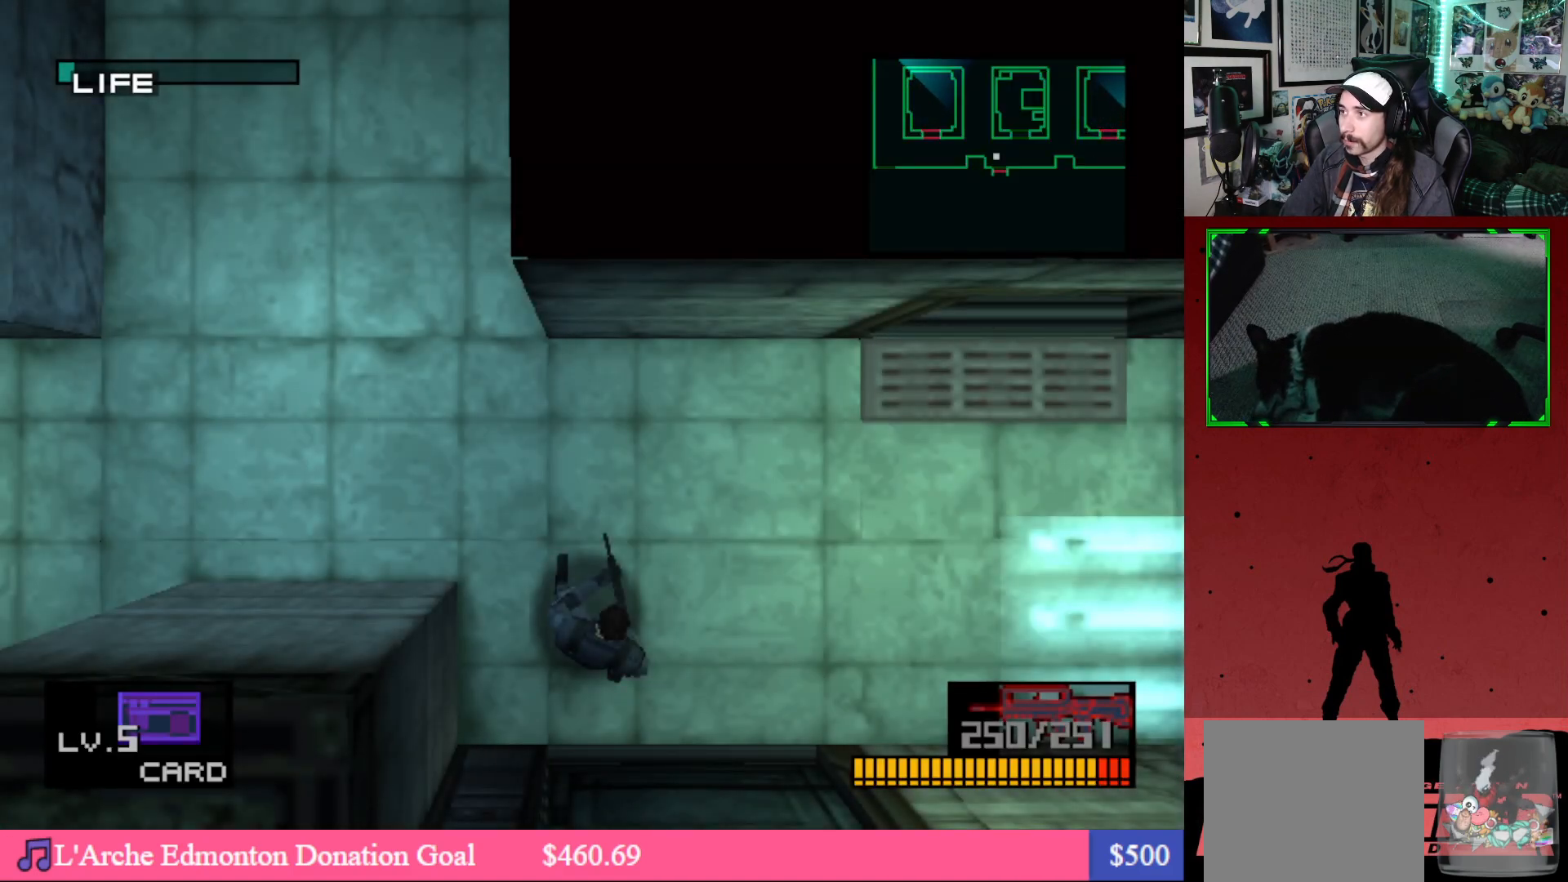
Gameplay with a controller (Xbox layout); each line is a JSON object with the inputs held at the frame after it. "events" lists button and stick changes between this image and that frame as [ms after this image, input, new state], when the widget could be followed in between.
{"buttons": ["DPAD_UP", "DPAD_LEFT"], "left_stick": "center", "right_stick": "center", "events": [[150, "DPAD_UP", "up"], [317, "DPAD_UP", "down"]]}
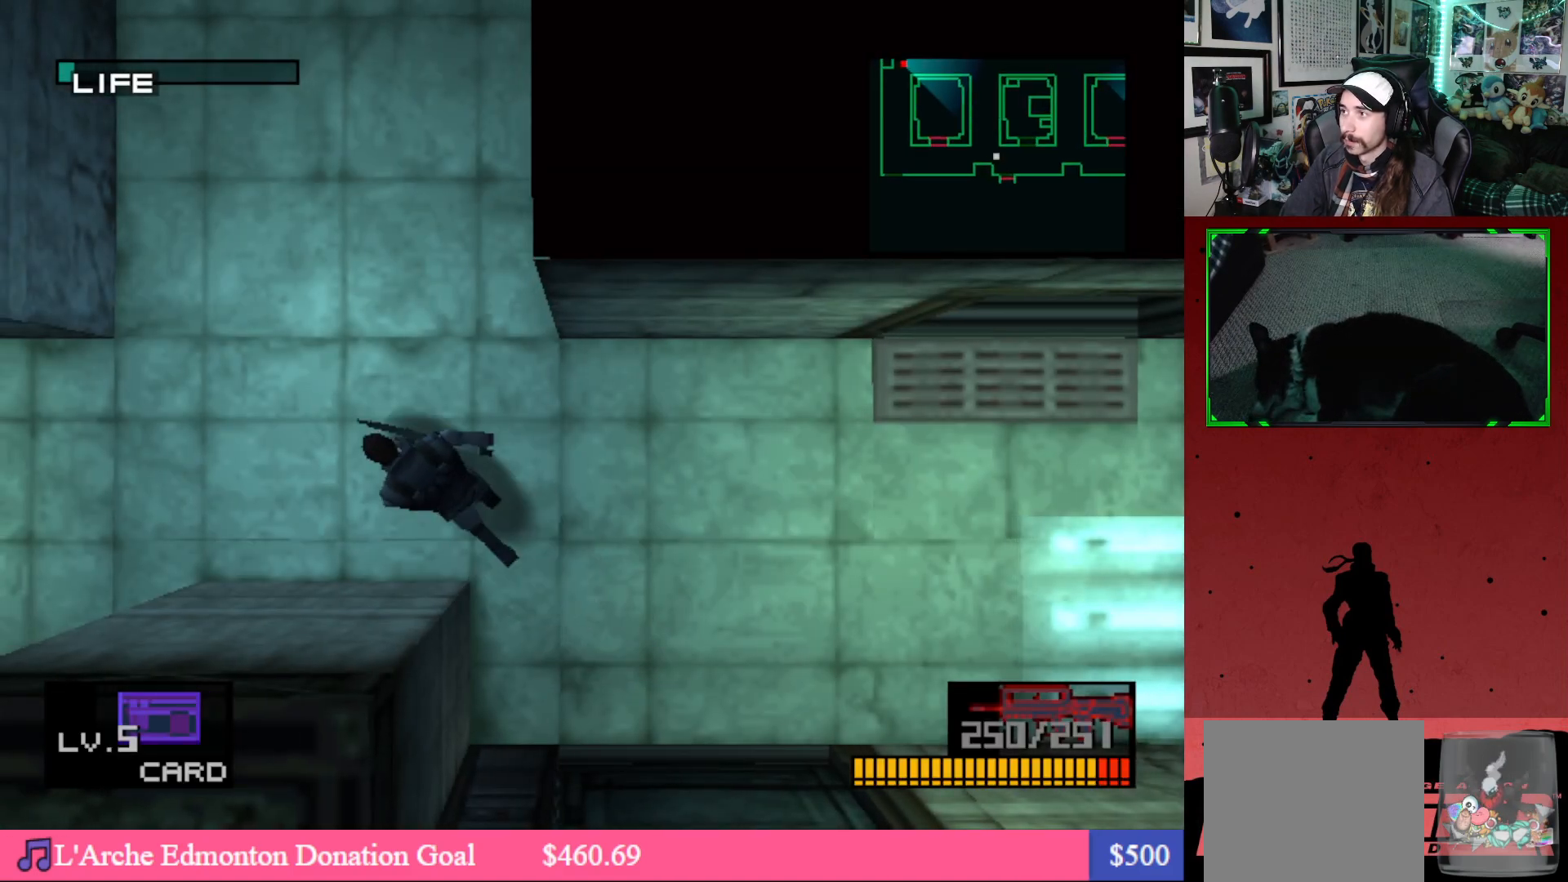
{"buttons": ["DPAD_LEFT"], "left_stick": "center", "right_stick": "center", "events": [[33, "DPAD_UP", "up"]]}
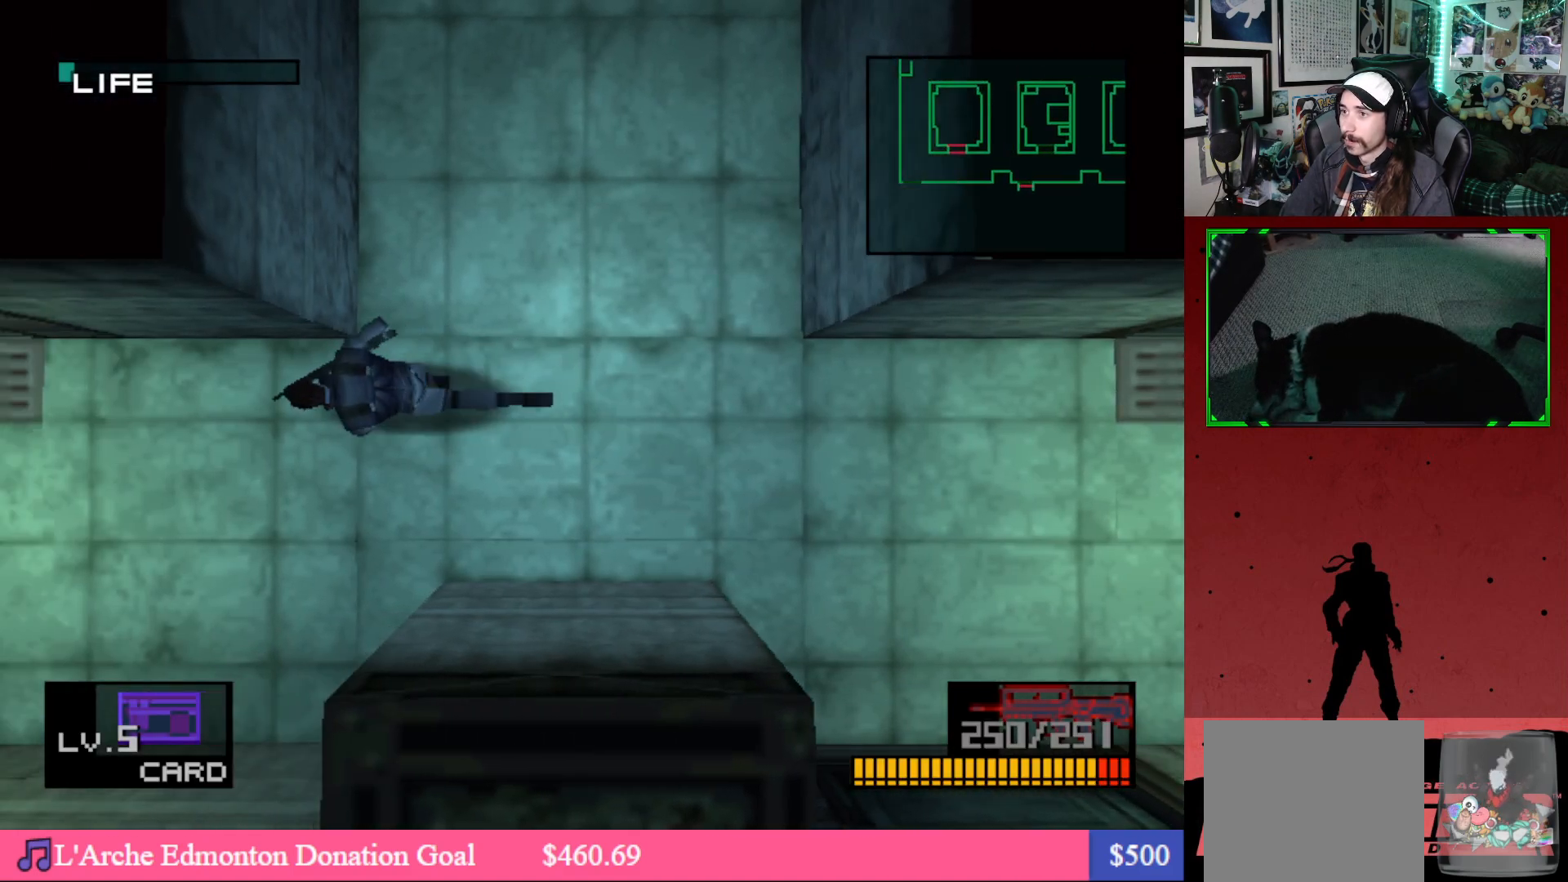
{"buttons": ["DPAD_LEFT"], "left_stick": "center", "right_stick": "center", "events": []}
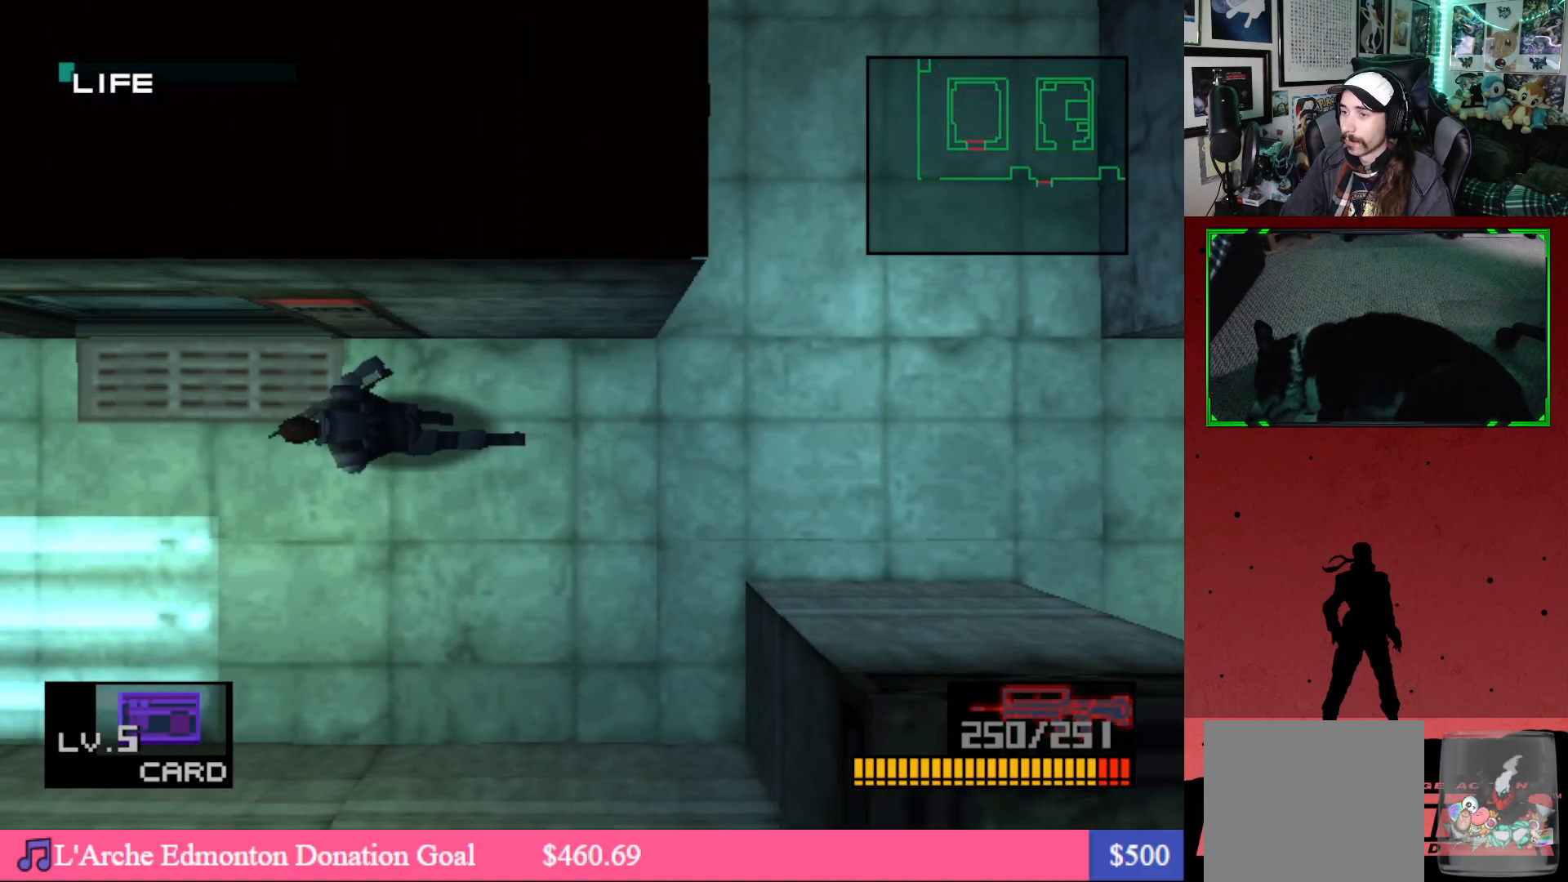
{"buttons": ["DPAD_LEFT"], "left_stick": "center", "right_stick": "center", "events": []}
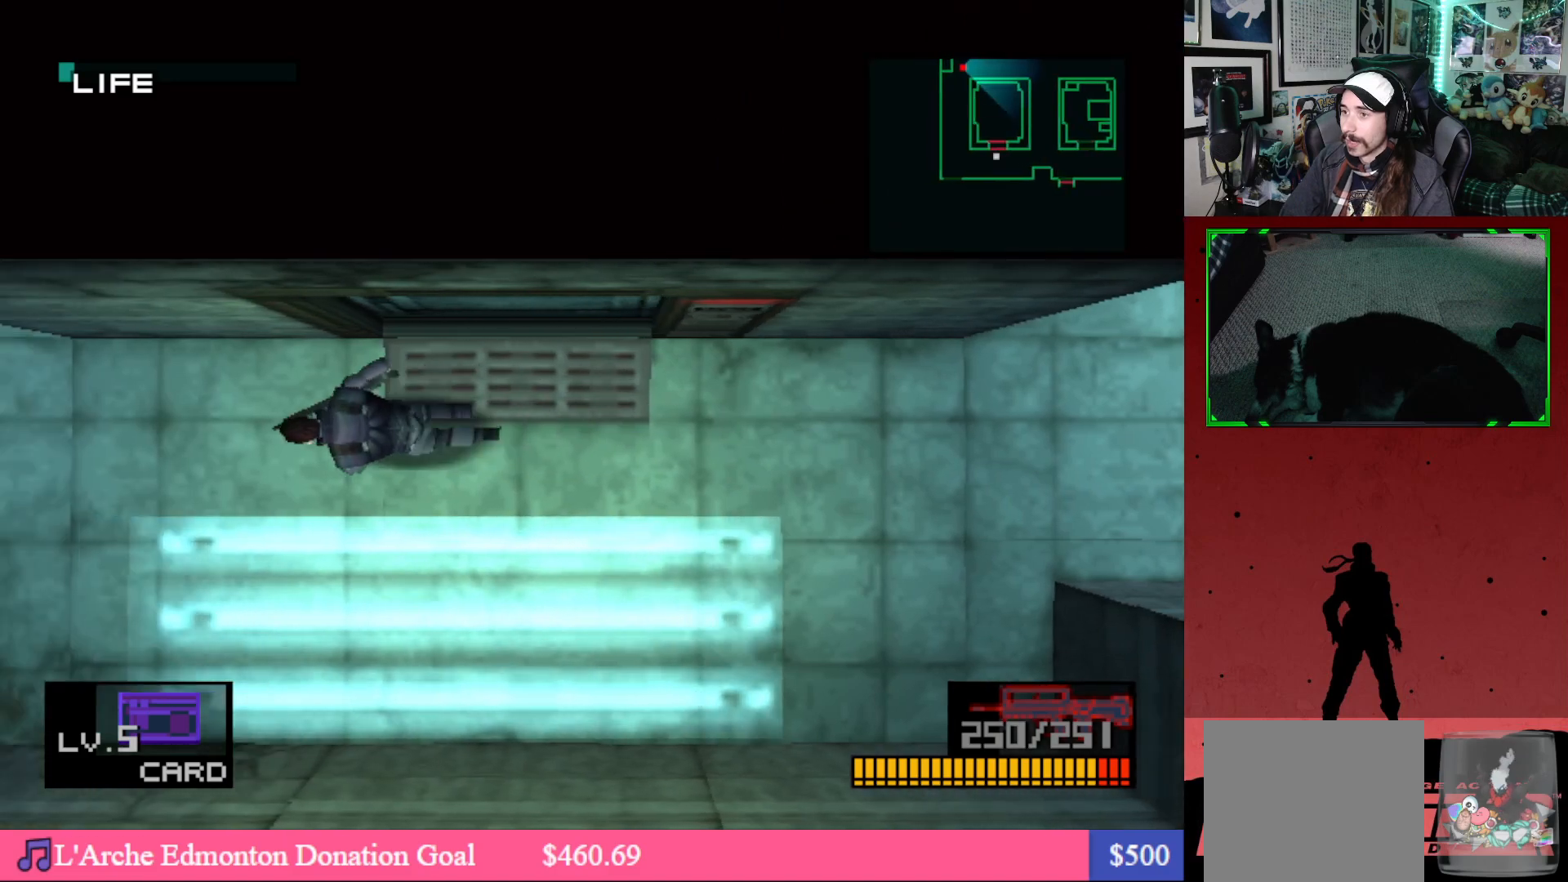
{"buttons": ["L2"], "left_stick": "center", "right_stick": "center", "events": [[183, "L2", "down"], [433, "DPAD_LEFT", "up"]]}
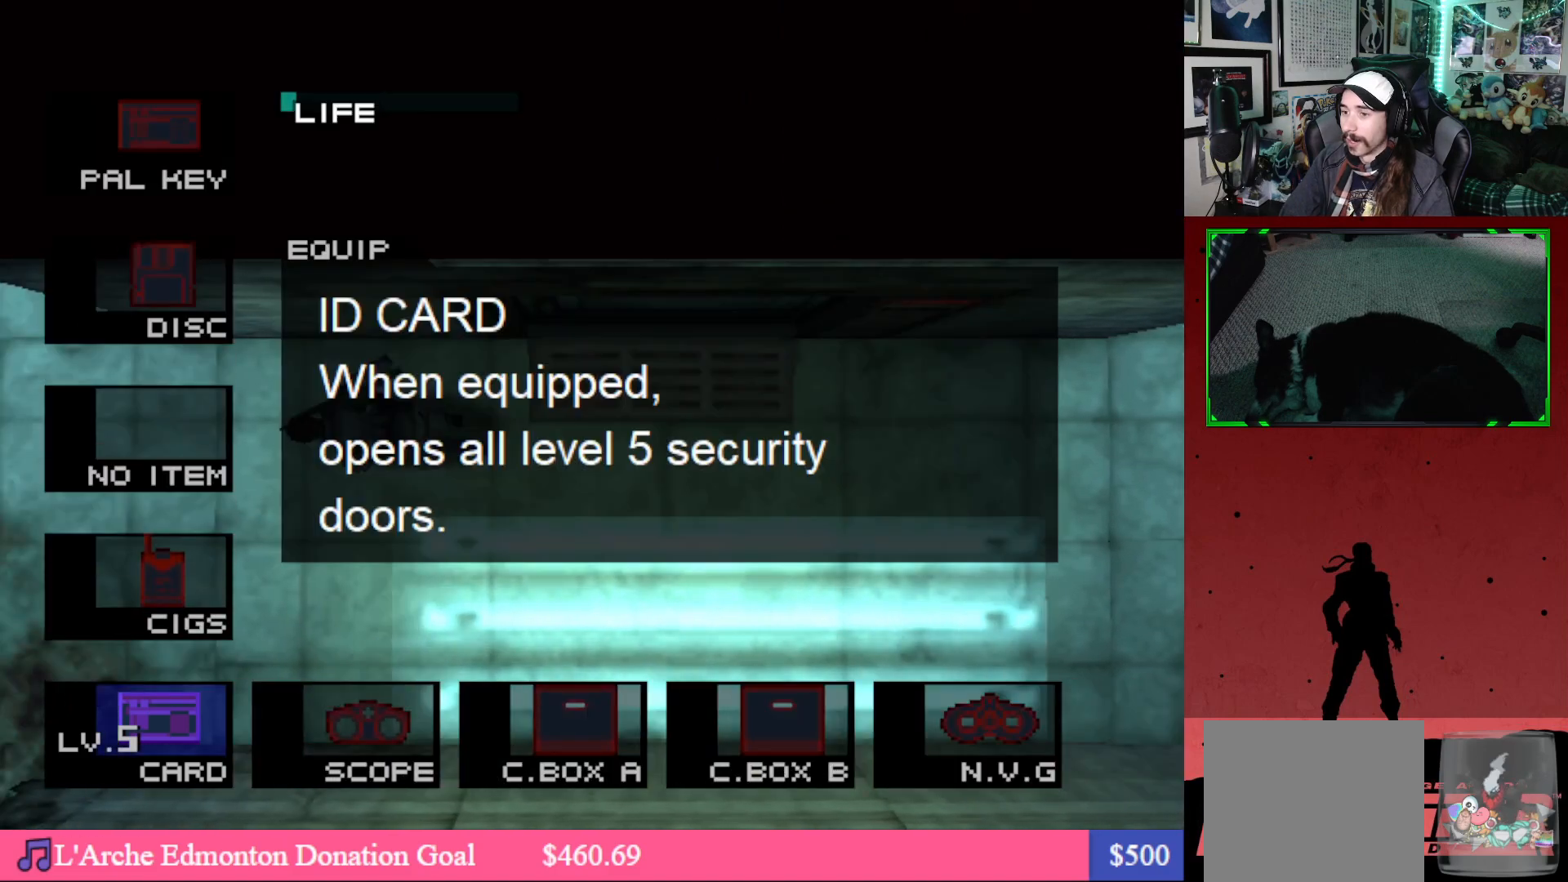
{"buttons": ["L2"], "left_stick": "center", "right_stick": "center", "events": []}
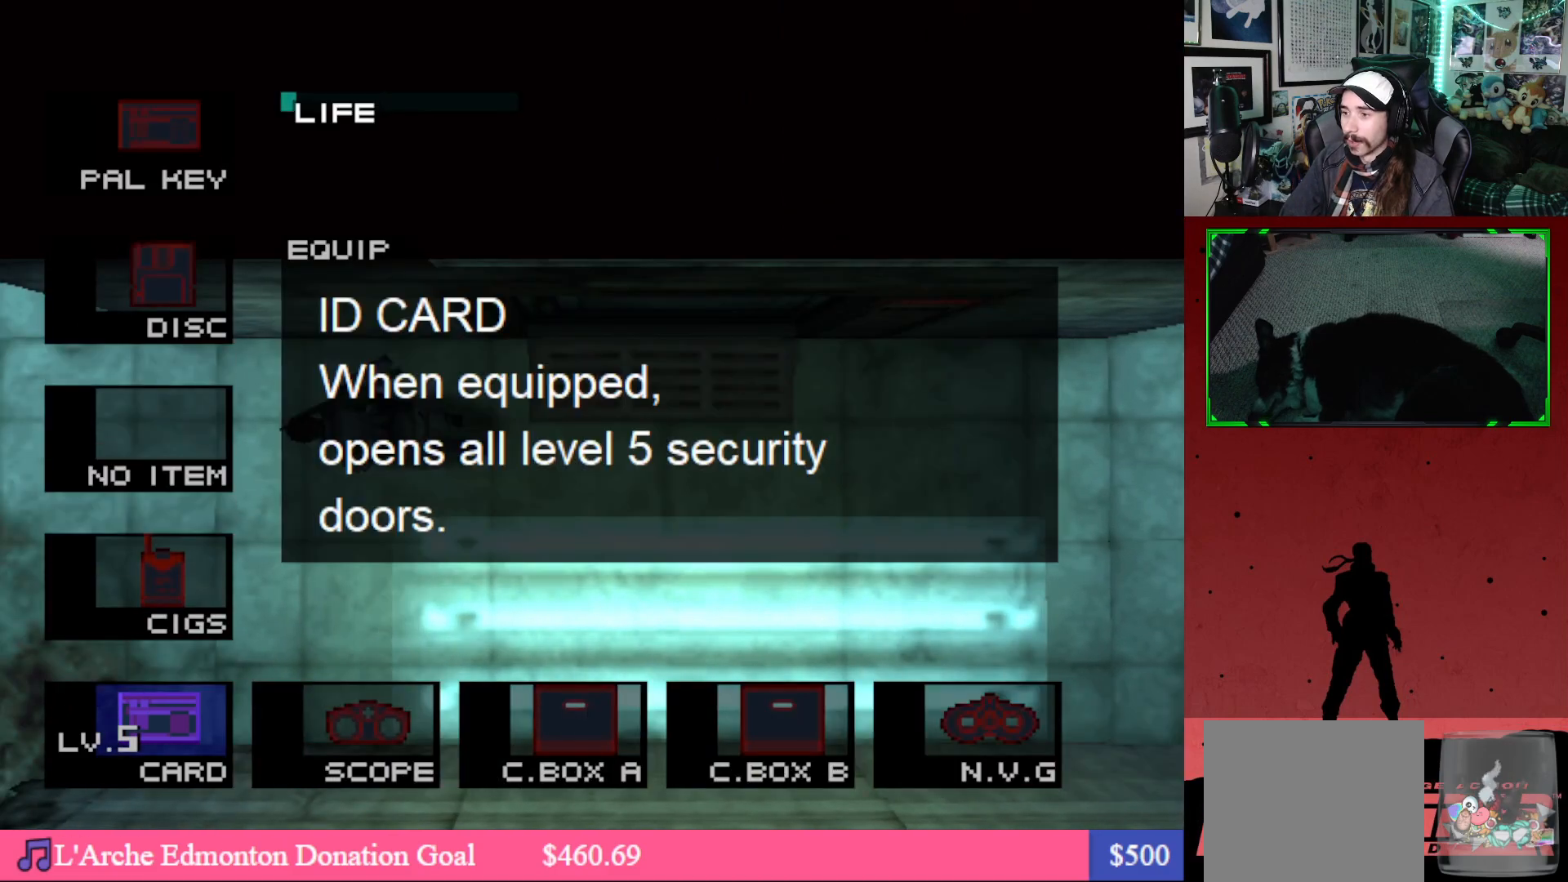
{"buttons": ["L2", "DPAD_DOWN"], "left_stick": "center", "right_stick": "center", "events": [[483, "DPAD_DOWN", "down"]]}
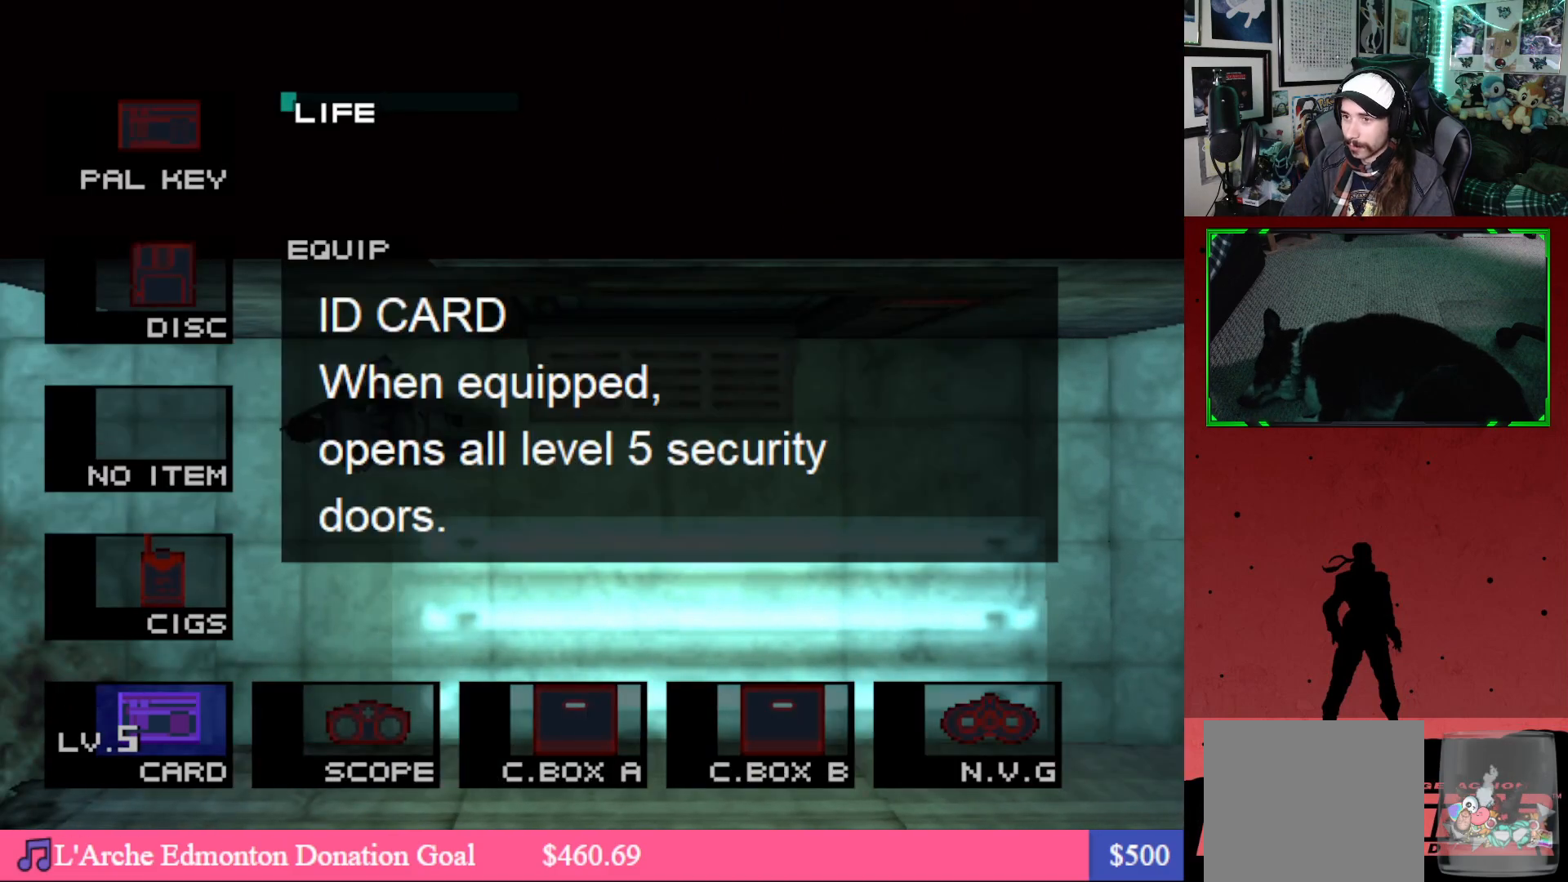
{"buttons": ["L2"], "left_stick": "center", "right_stick": "center", "events": [[100, "DPAD_DOWN", "up"], [217, "DPAD_DOWN", "down"], [350, "DPAD_DOWN", "up"]]}
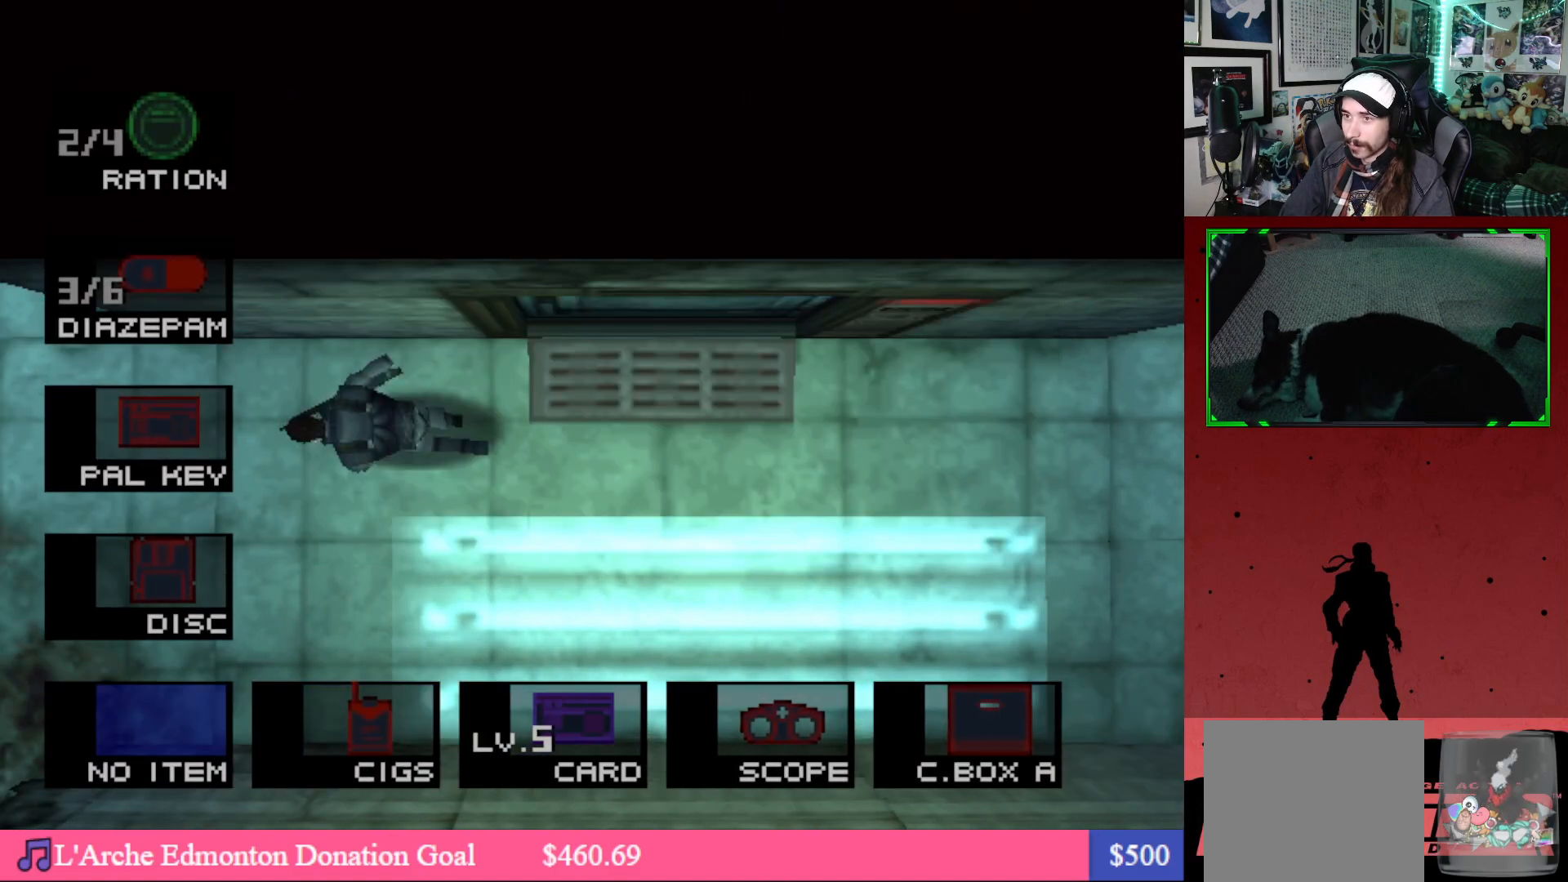
{"buttons": ["L2"], "left_stick": "center", "right_stick": "center", "events": [[67, "DPAD_DOWN", "down"], [233, "DPAD_DOWN", "up"], [317, "DPAD_DOWN", "down"], [467, "DPAD_DOWN", "up"]]}
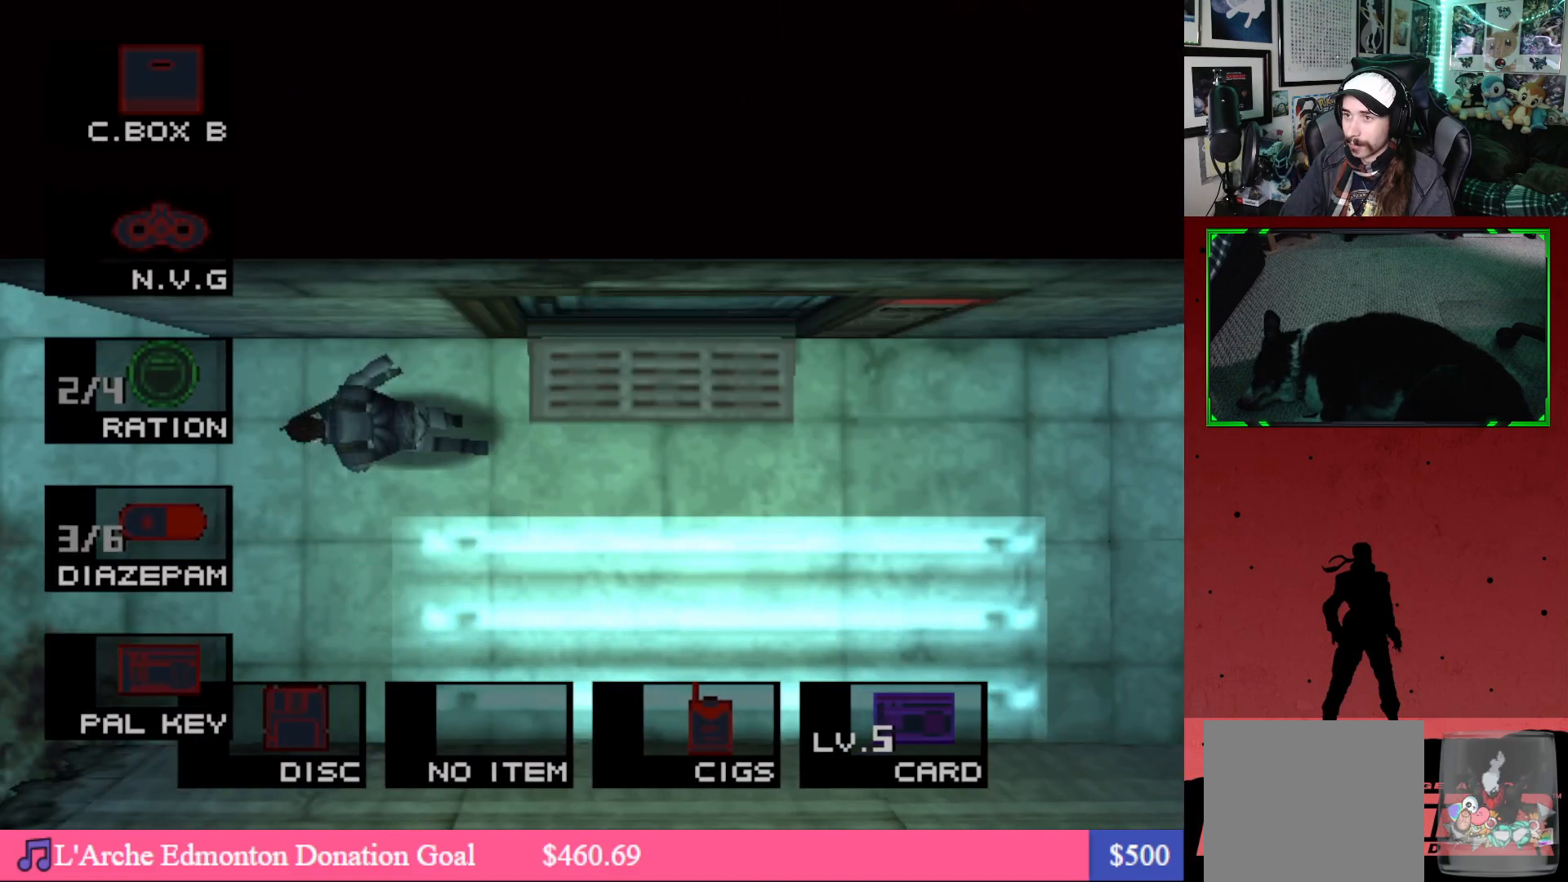
{"buttons": ["L2"], "left_stick": "center", "right_stick": "center", "events": [[33, "DPAD_DOWN", "down"], [150, "DPAD_DOWN", "up"], [233, "DPAD_DOWN", "down"], [333, "DPAD_DOWN", "up"], [417, "DPAD_DOWN", "down"], [483, "DPAD_DOWN", "up"]]}
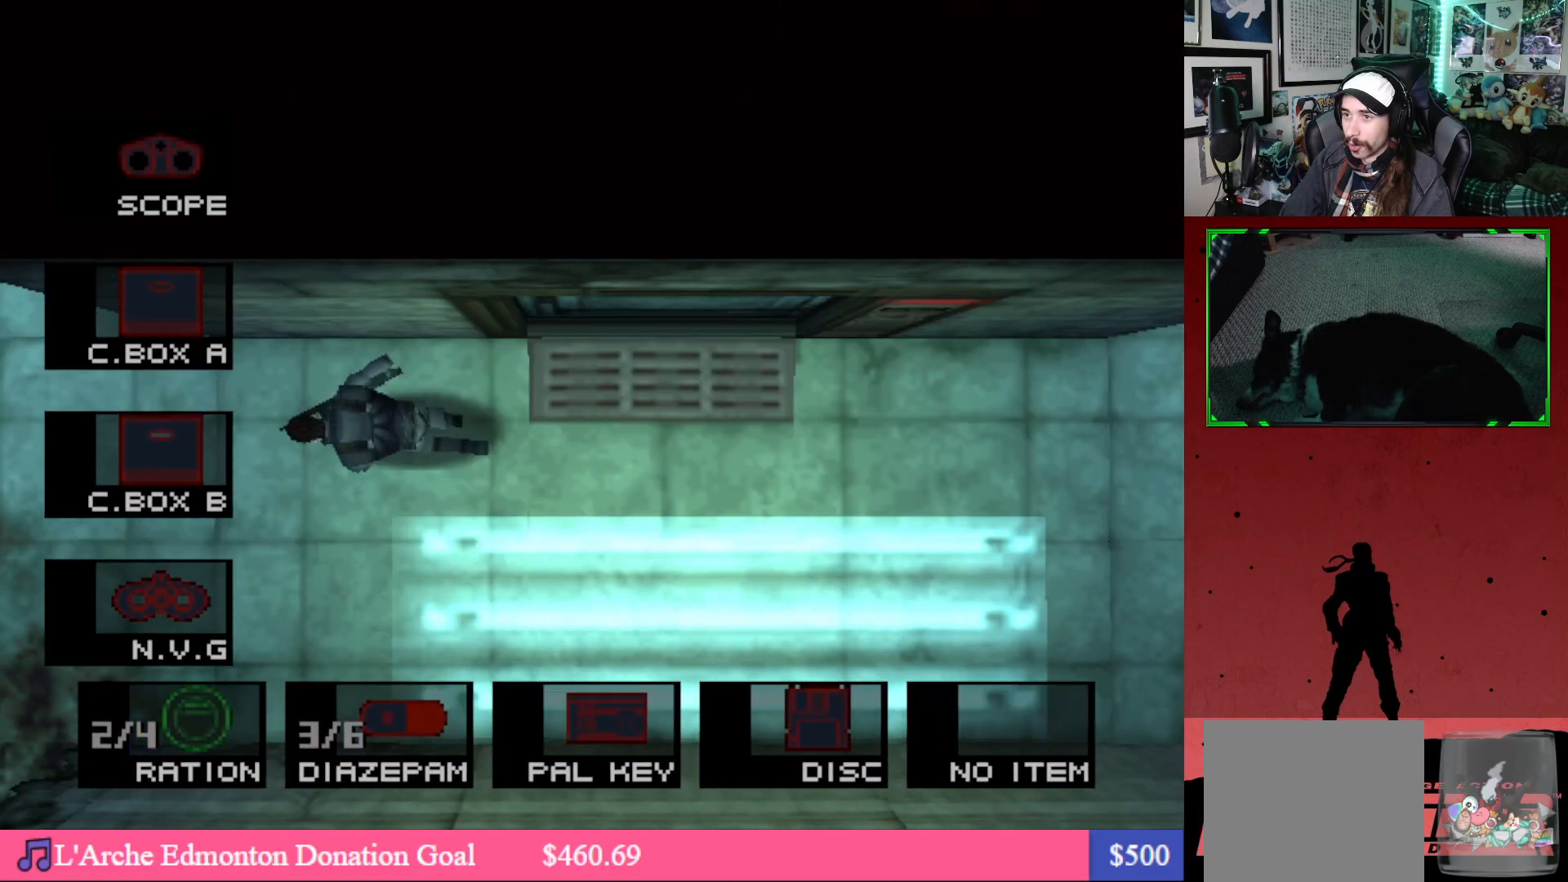
{"buttons": ["L2", "DPAD_DOWN"], "left_stick": "center", "right_stick": "center", "events": [[67, "DPAD_DOWN", "down"], [183, "DPAD_DOWN", "up"], [267, "DPAD_DOWN", "down"], [350, "DPAD_DOWN", "up"], [450, "DPAD_DOWN", "down"]]}
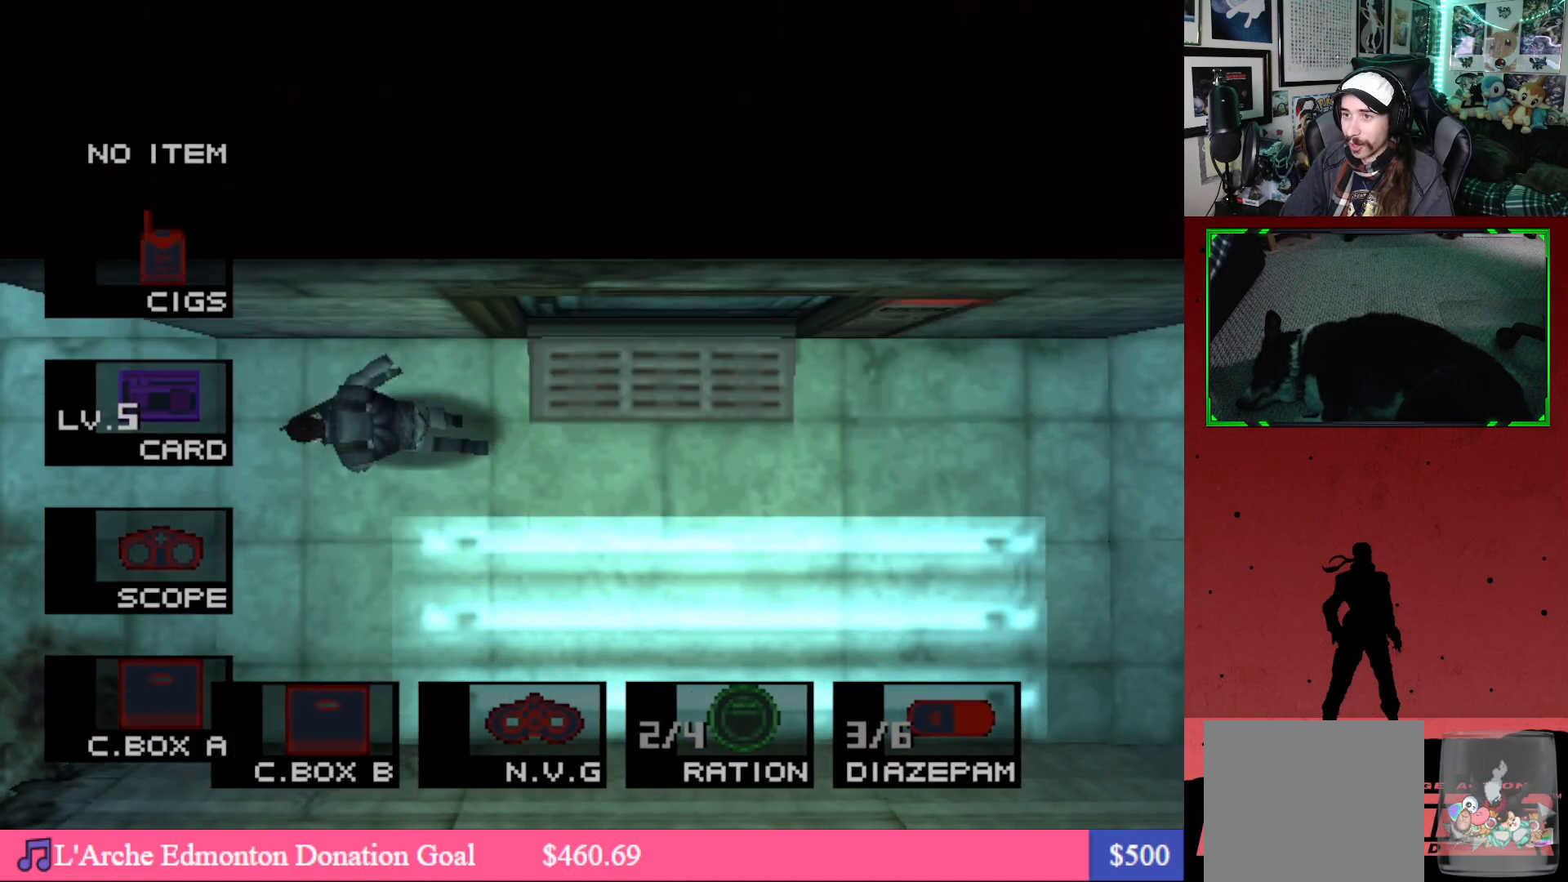
{"buttons": ["L2"], "left_stick": "center", "right_stick": "center", "events": [[83, "DPAD_DOWN", "up"], [167, "DPAD_DOWN", "down"], [267, "DPAD_DOWN", "up"]]}
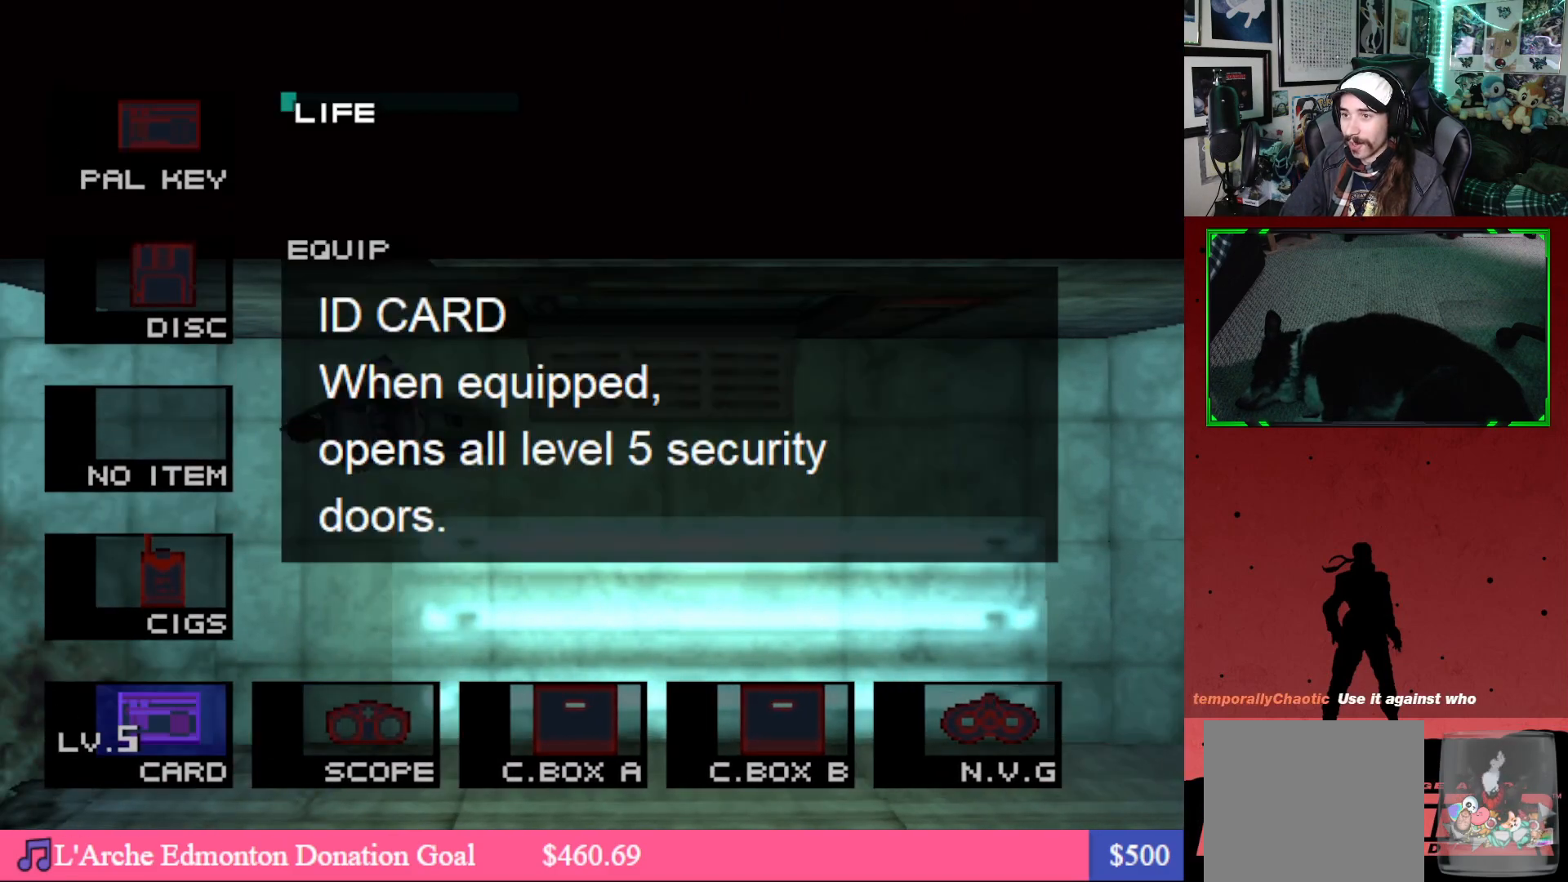
{"buttons": ["L2"], "left_stick": "center", "right_stick": "center", "events": [[67, "DPAD_DOWN", "down"], [183, "DPAD_DOWN", "up"], [317, "DPAD_DOWN", "down"], [433, "DPAD_DOWN", "up"]]}
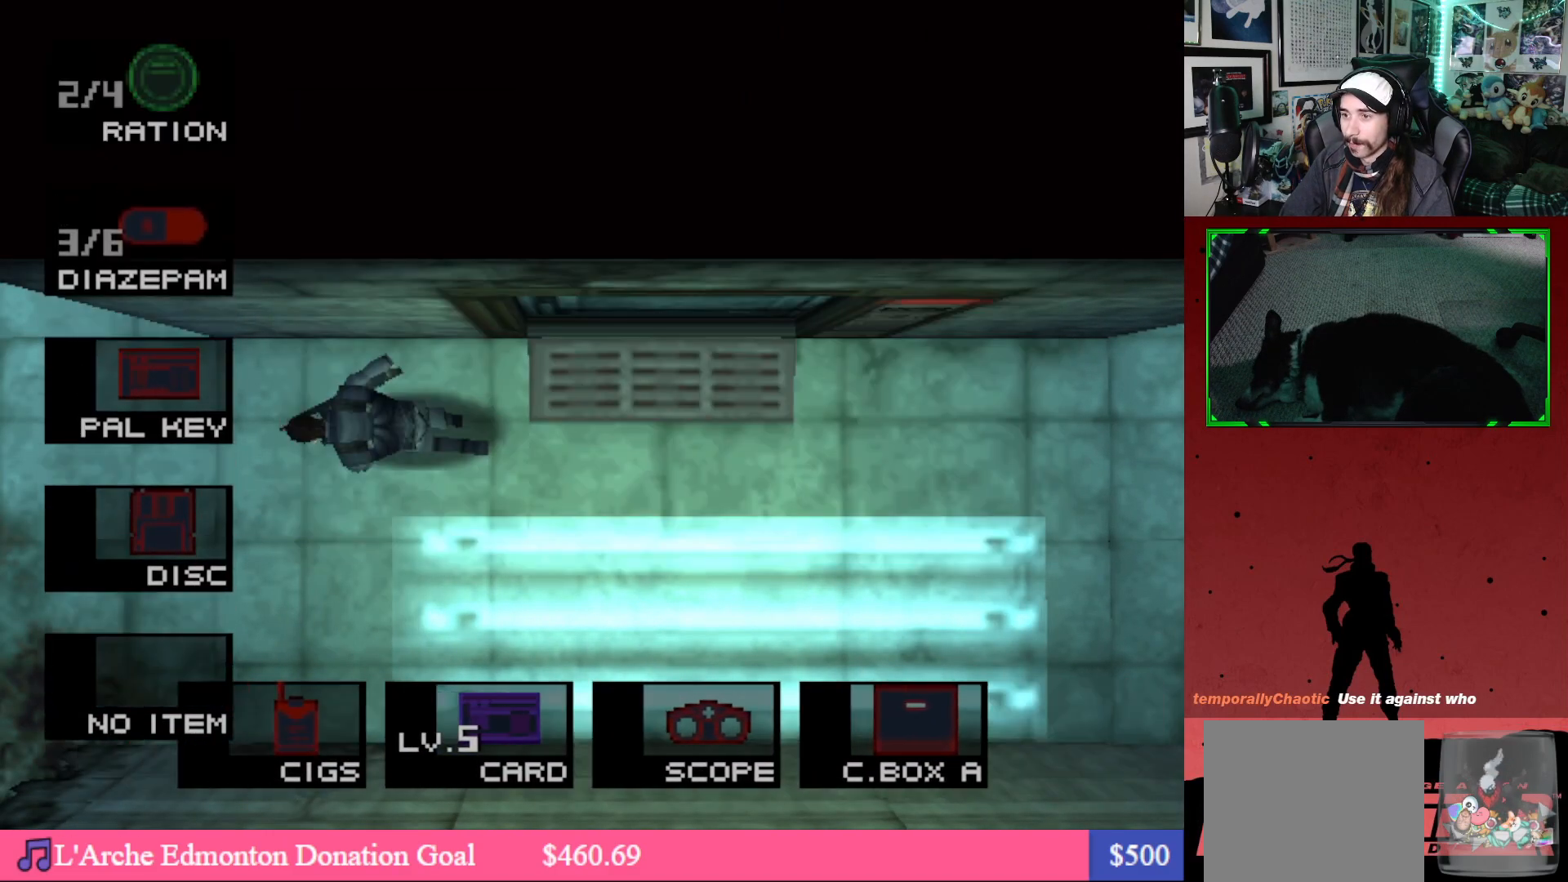
{"buttons": ["DPAD_LEFT"], "left_stick": "center", "right_stick": "center", "events": [[183, "L2", "up"], [417, "DPAD_LEFT", "down"]]}
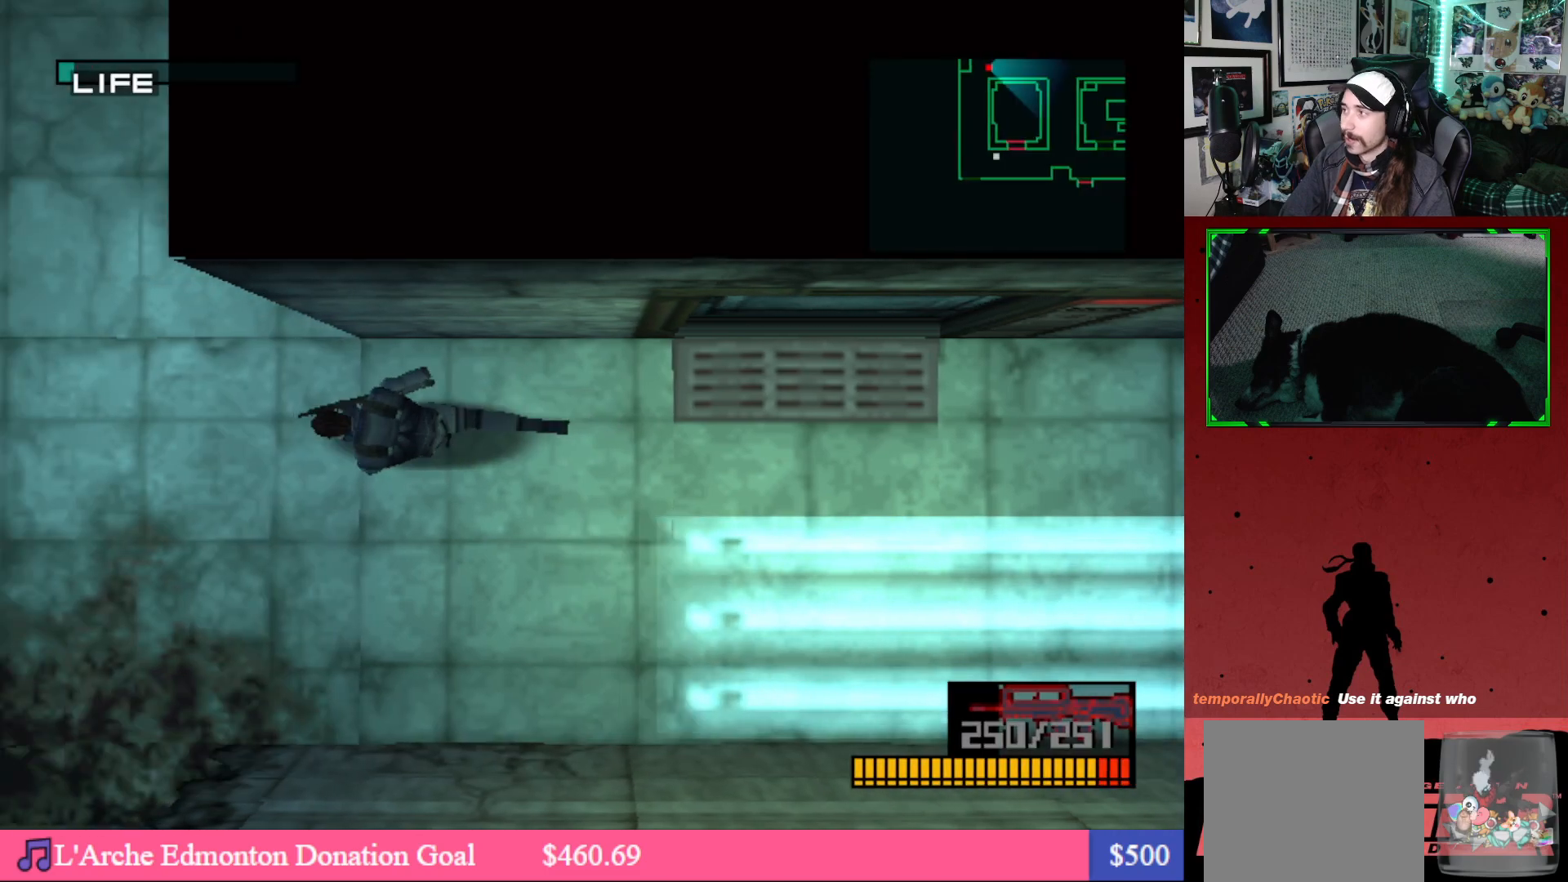
{"buttons": ["DPAD_UP"], "left_stick": "center", "right_stick": "center", "events": [[350, "DPAD_UP", "down"], [467, "DPAD_LEFT", "up"]]}
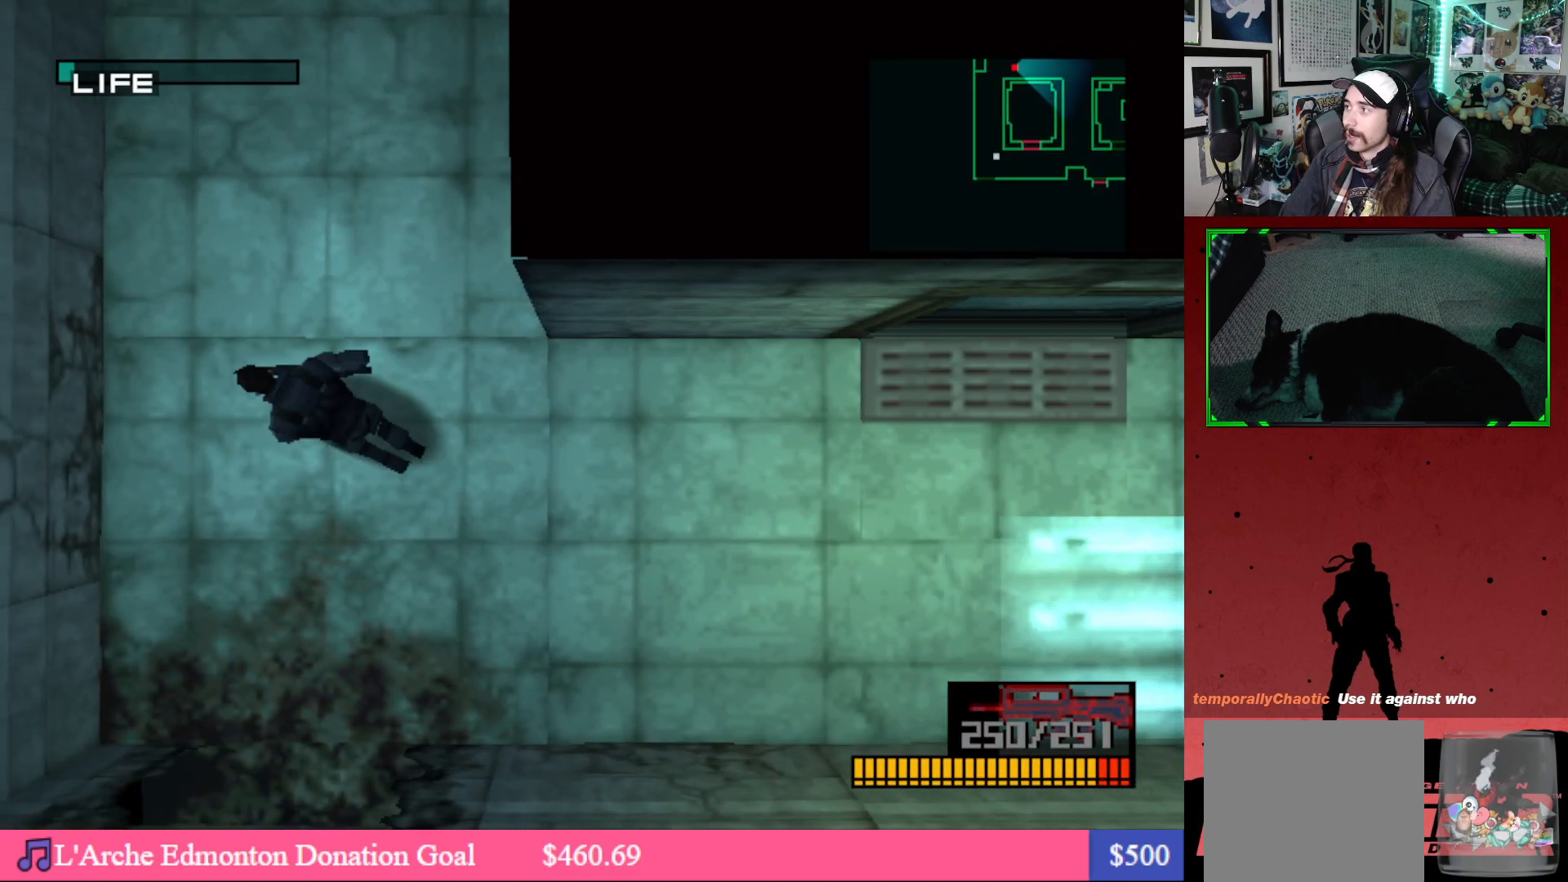
{"buttons": ["DPAD_UP", "DPAD_RIGHT"], "left_stick": "center", "right_stick": "center", "events": [[250, "DPAD_RIGHT", "down"]]}
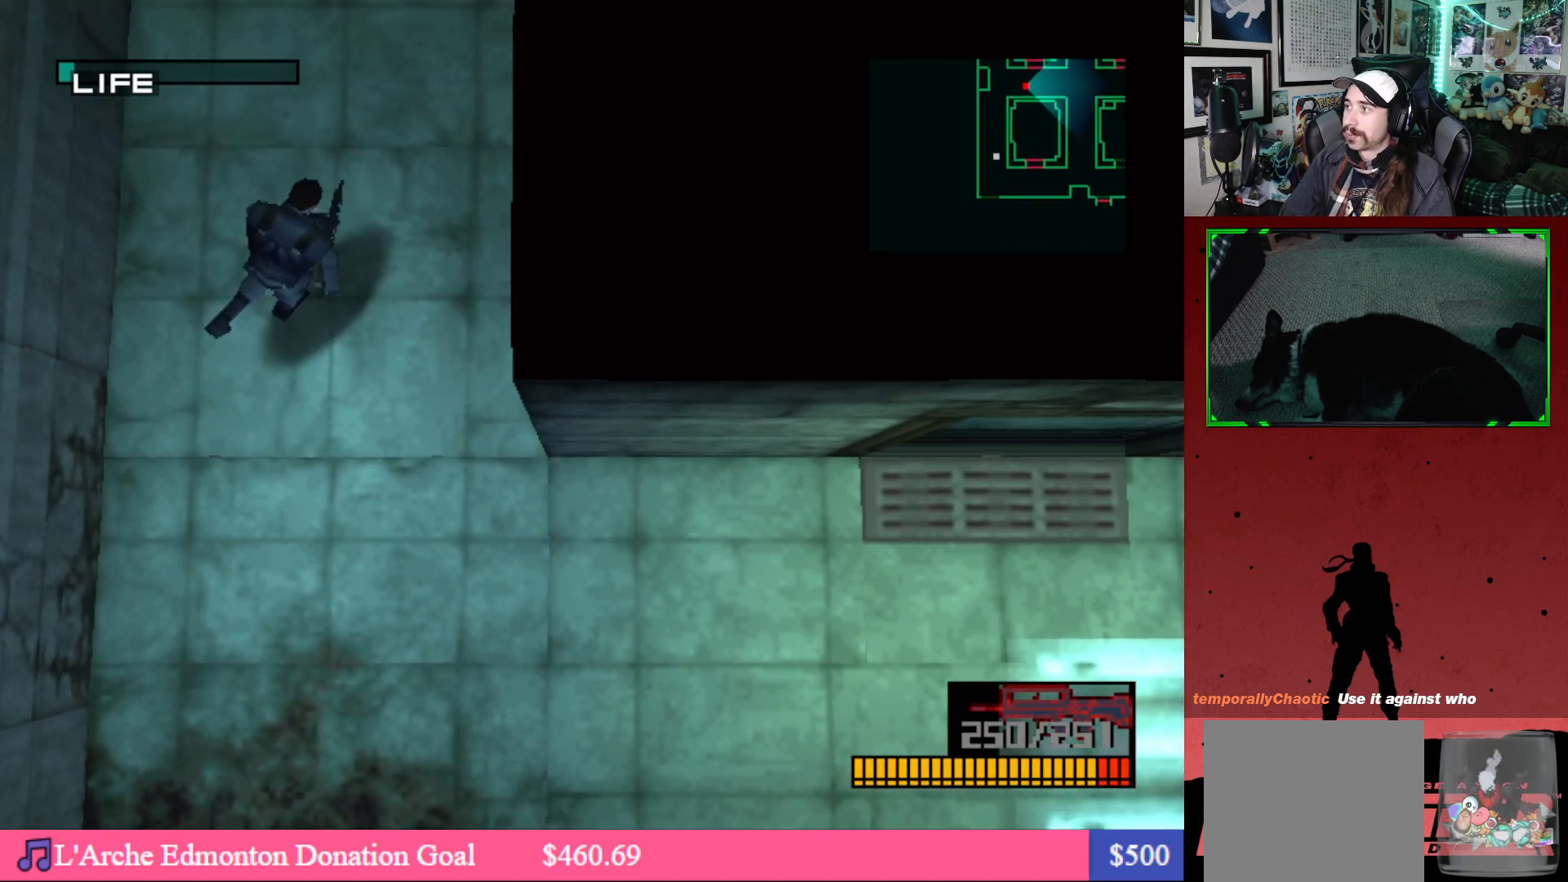
{"buttons": ["DPAD_UP"], "left_stick": "center", "right_stick": "center", "events": [[33, "DPAD_RIGHT", "up"]]}
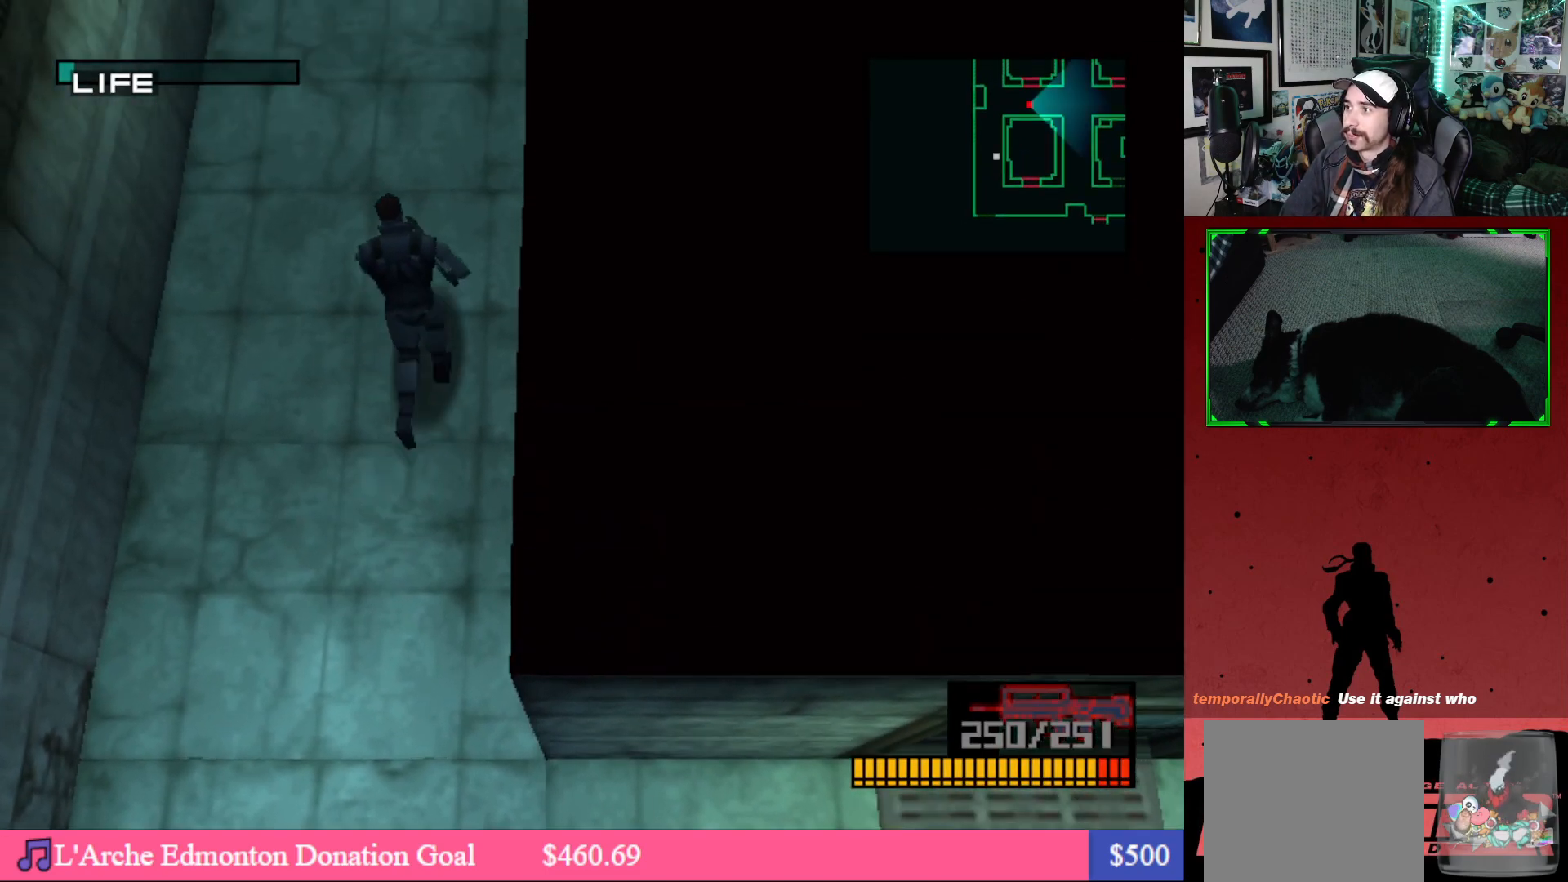
{"buttons": ["DPAD_UP", "DPAD_LEFT"], "left_stick": "center", "right_stick": "center", "events": [[200, "DPAD_RIGHT", "down"], [283, "DPAD_RIGHT", "up"], [483, "DPAD_LEFT", "down"]]}
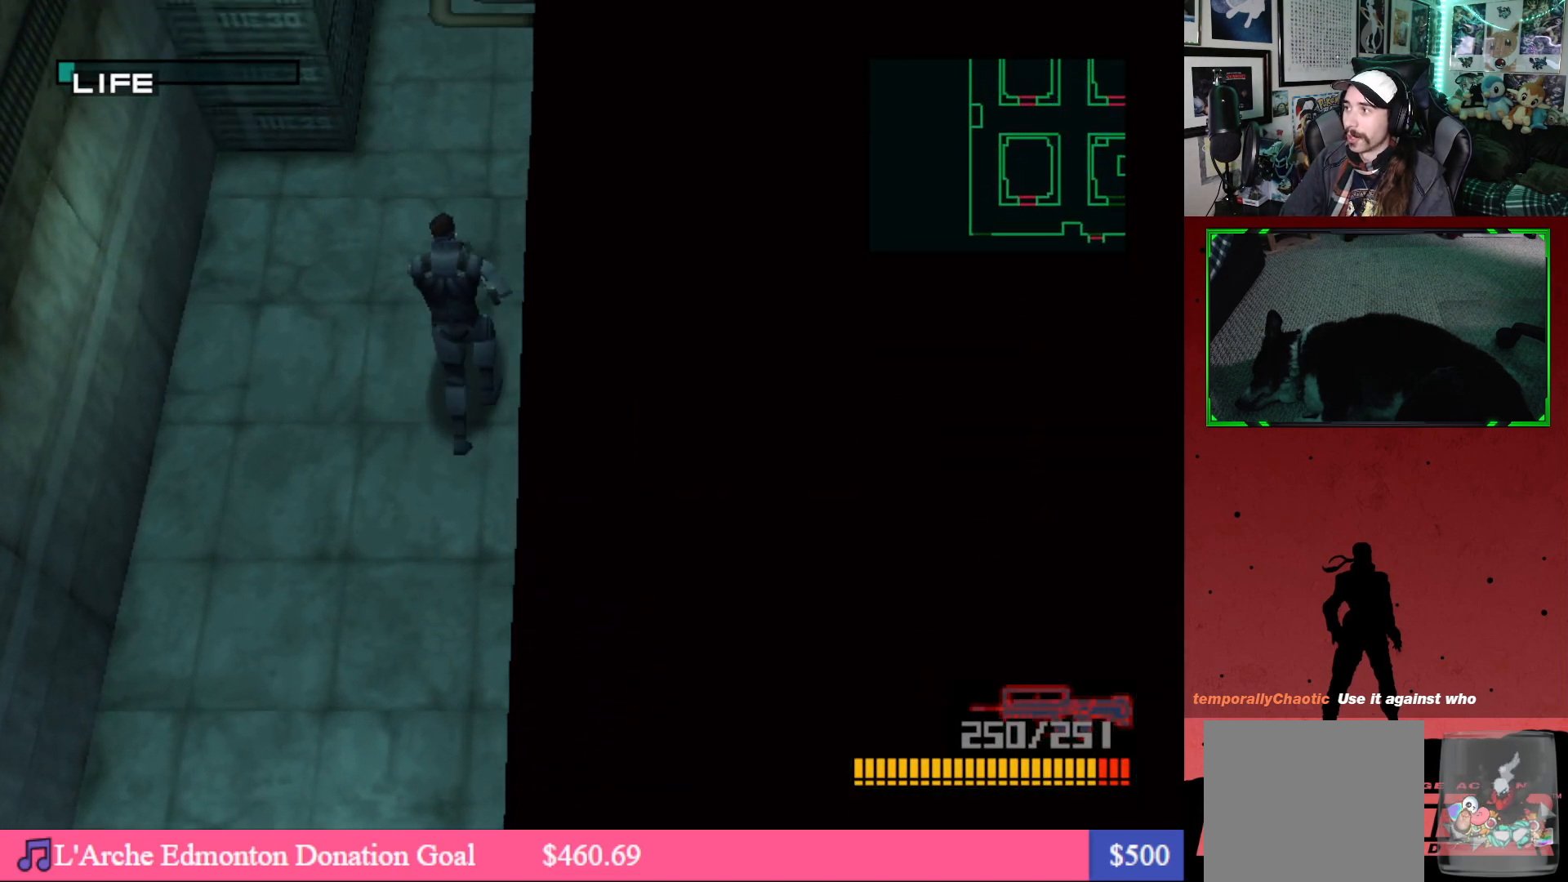
{"buttons": ["DPAD_UP"], "left_stick": "center", "right_stick": "center", "events": [[117, "DPAD_LEFT", "up"]]}
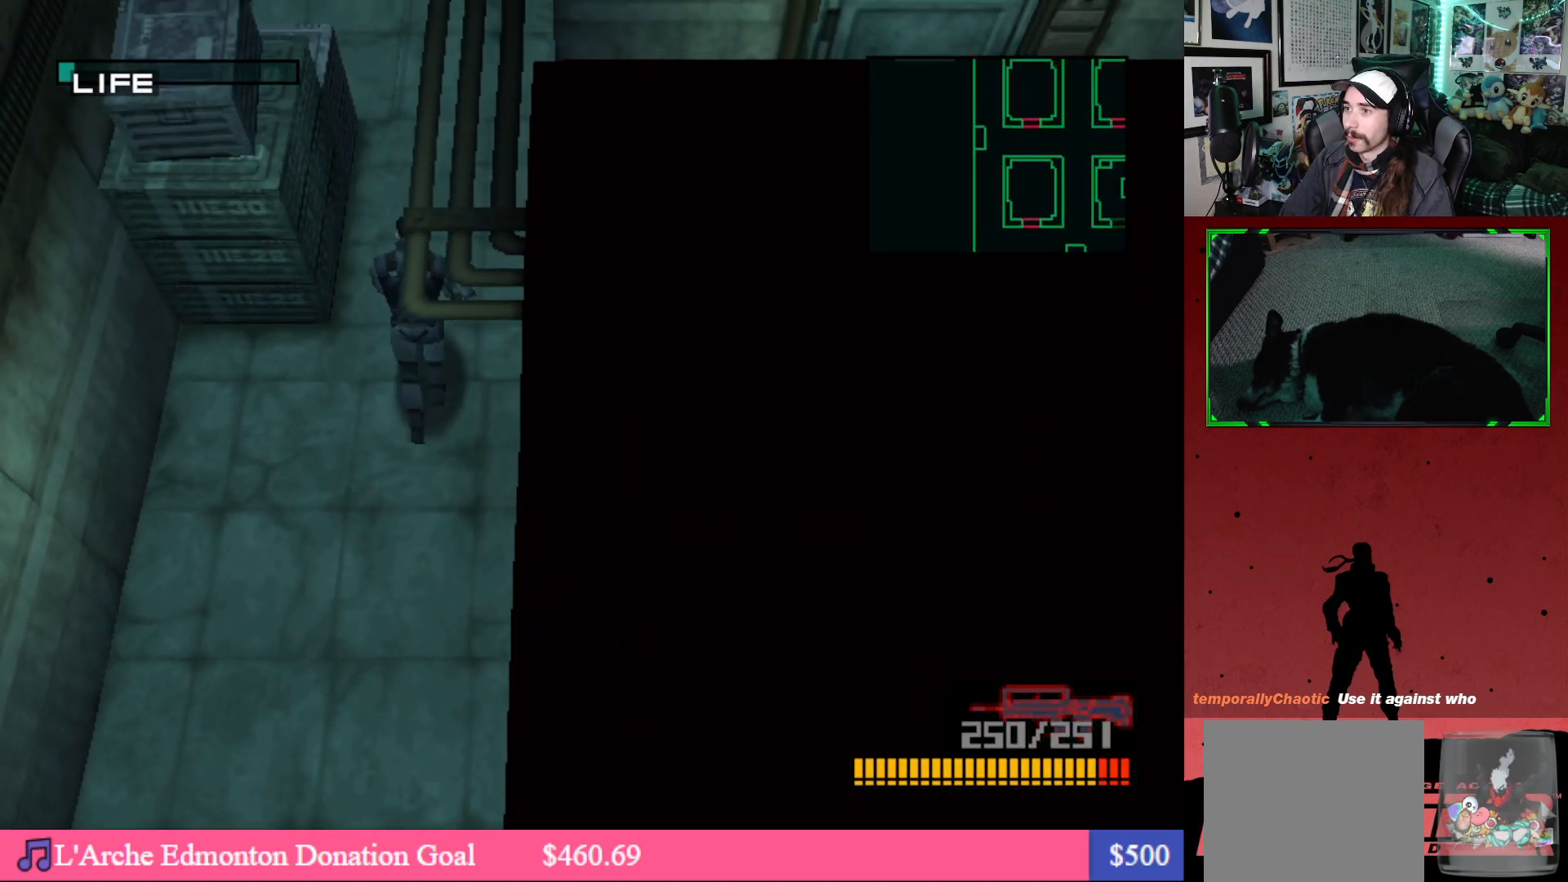
{"buttons": ["DPAD_UP"], "left_stick": "center", "right_stick": "center", "events": []}
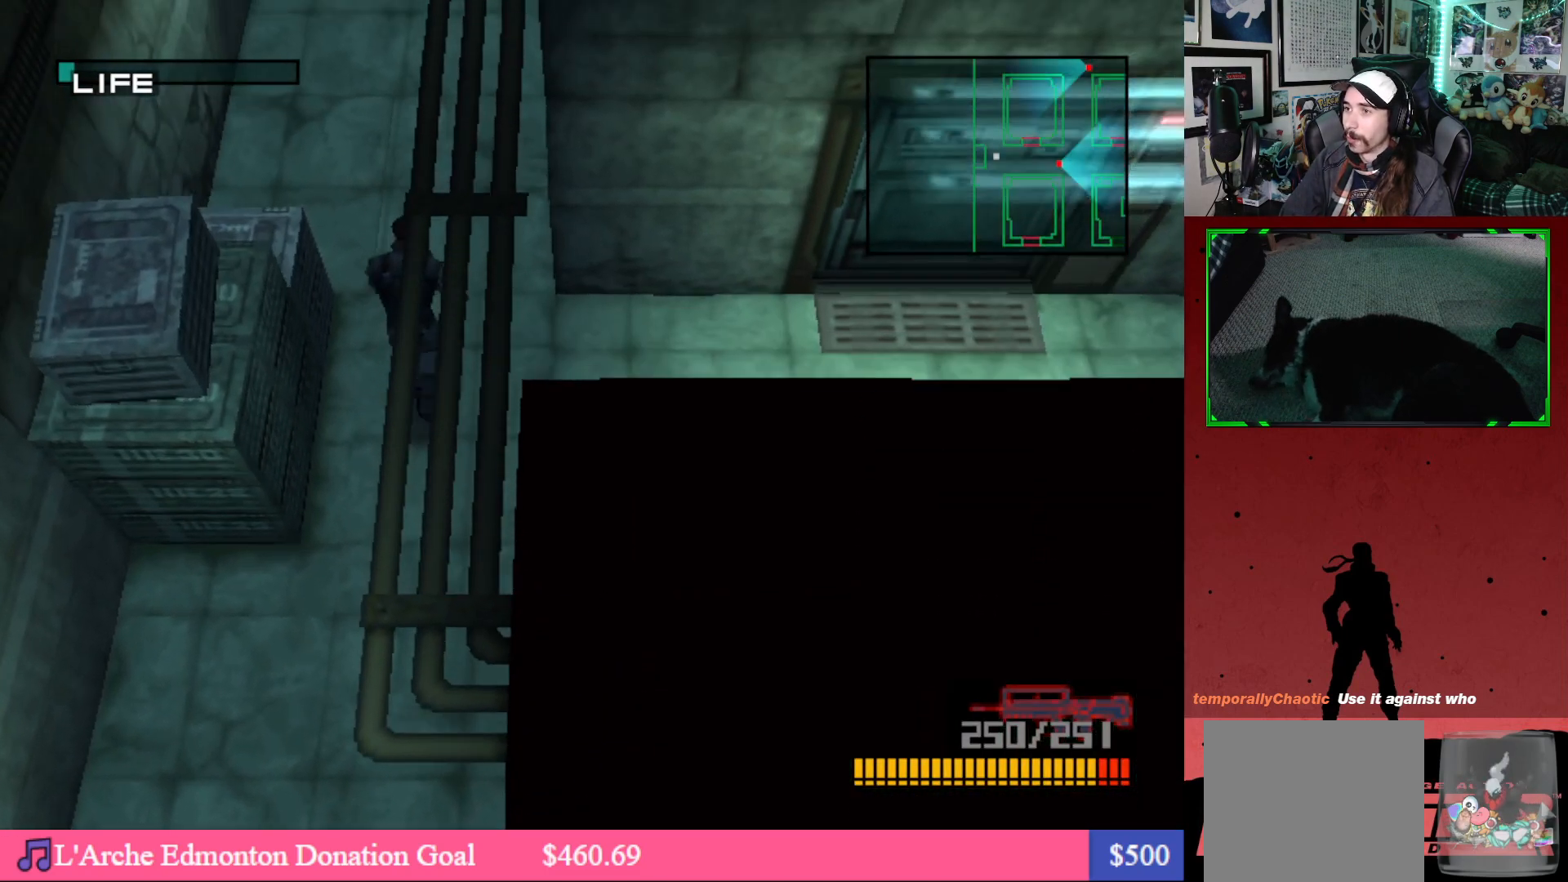
{"buttons": ["DPAD_UP"], "left_stick": "center", "right_stick": "center", "events": [[133, "DPAD_LEFT", "down"], [267, "DPAD_LEFT", "up"]]}
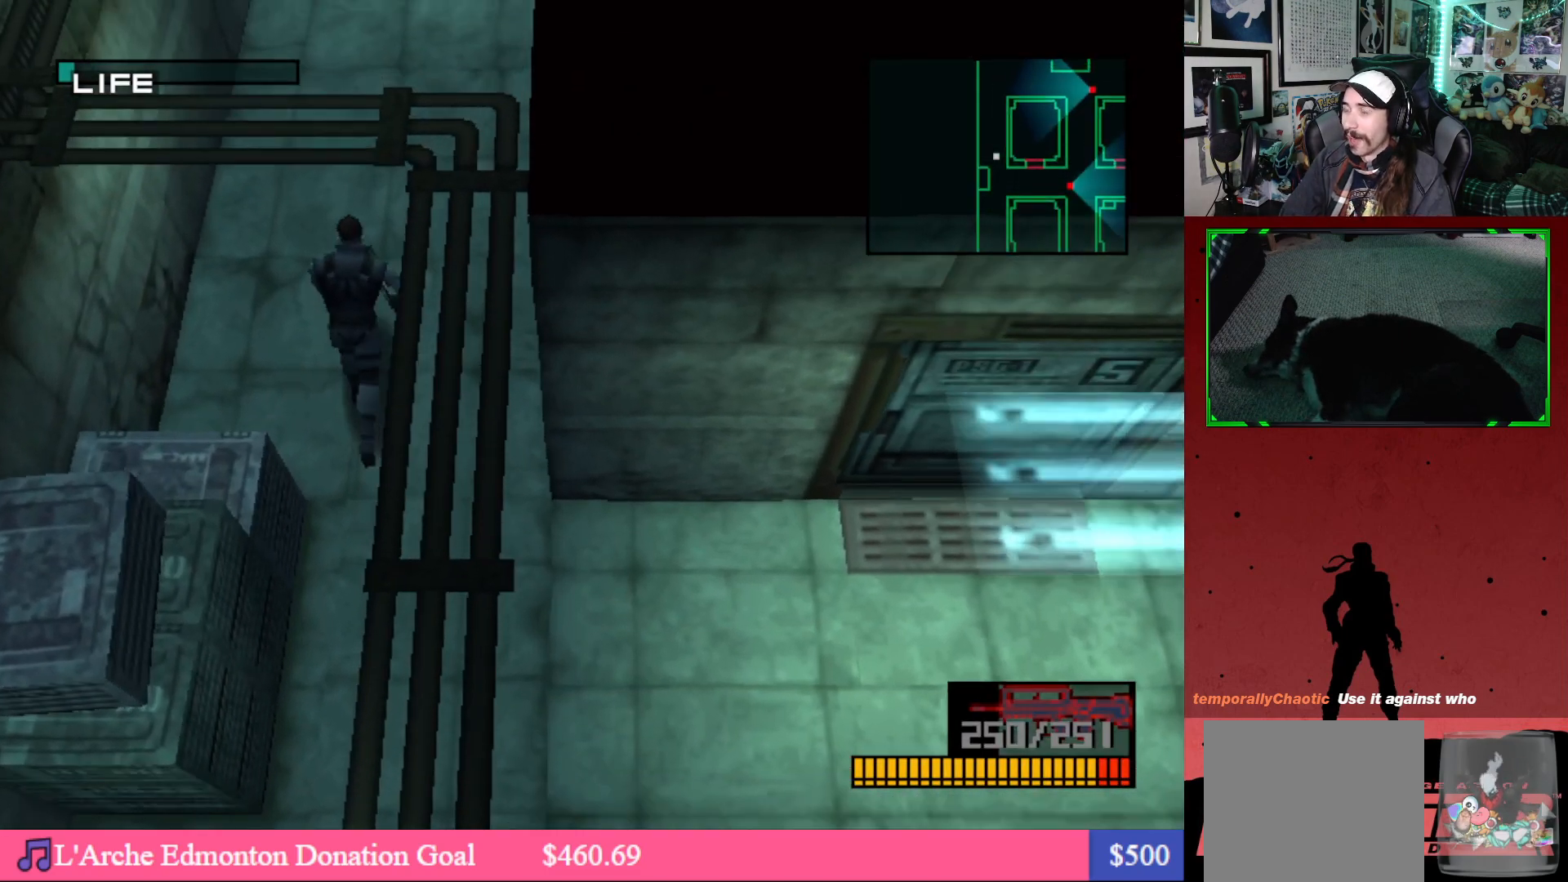
{"buttons": ["DPAD_UP"], "left_stick": "center", "right_stick": "center", "events": [[33, "DPAD_RIGHT", "down"], [300, "DPAD_RIGHT", "up"]]}
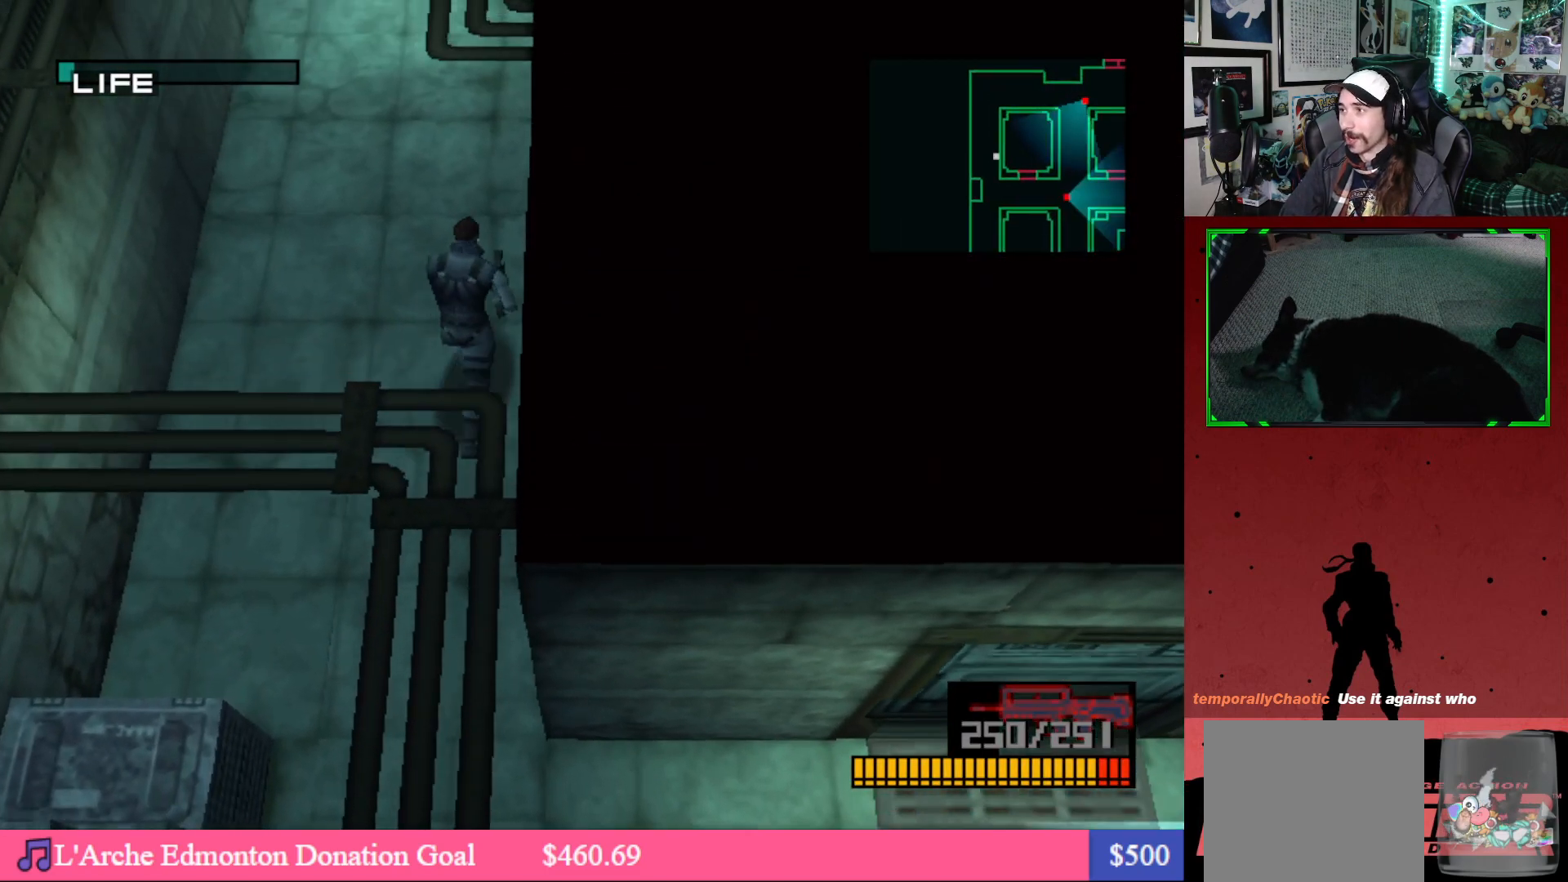
{"buttons": ["DPAD_UP"], "left_stick": "center", "right_stick": "center", "events": [[183, "DPAD_UP", "up"], [433, "DPAD_UP", "down"]]}
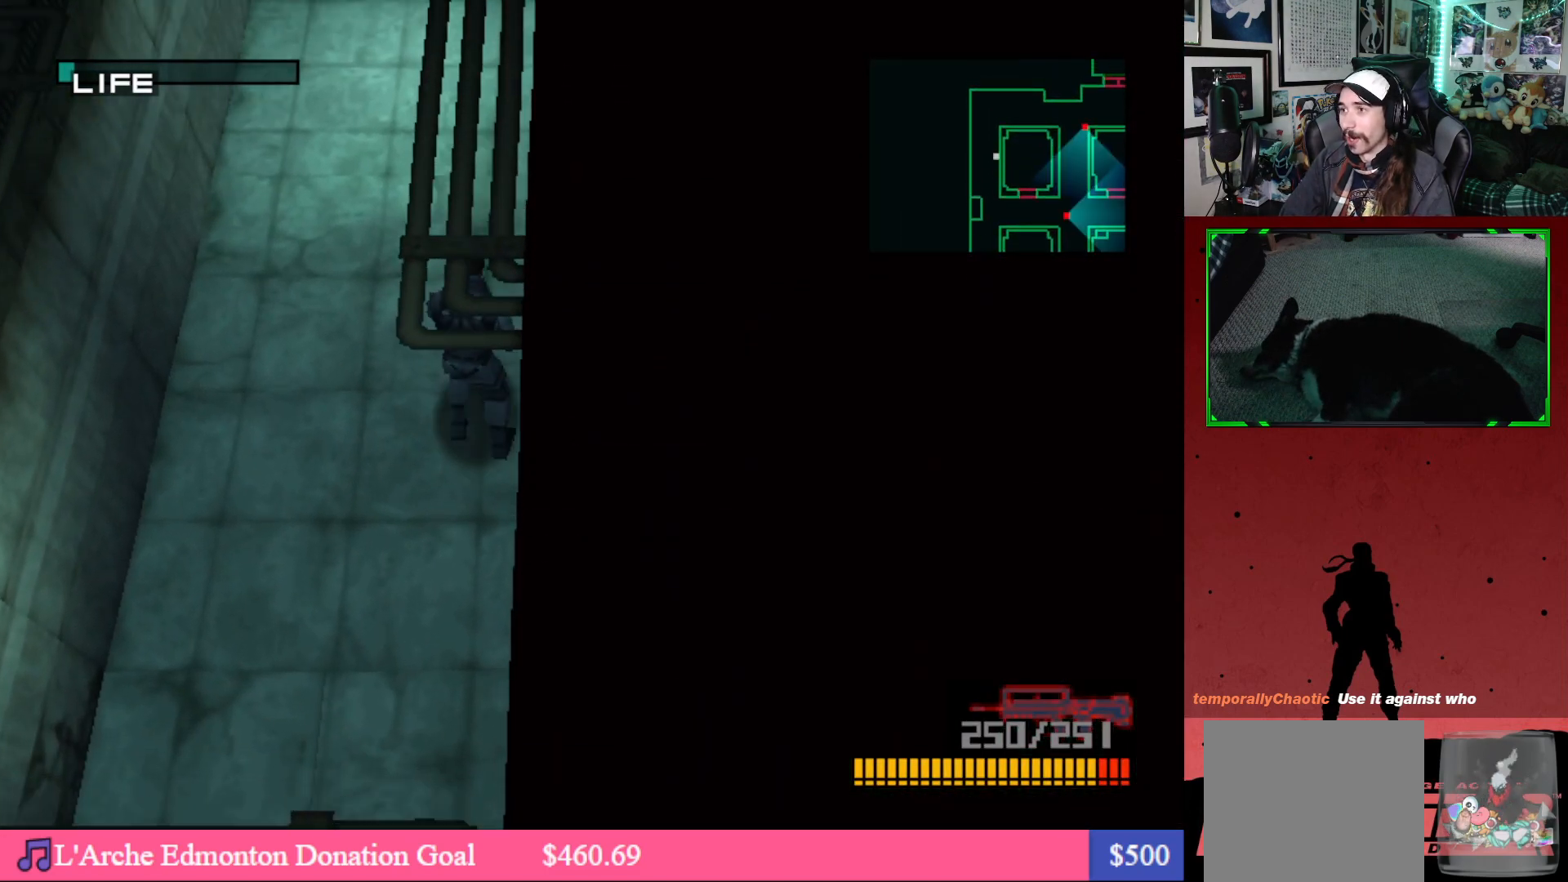
{"buttons": ["DPAD_UP"], "left_stick": "center", "right_stick": "center", "events": []}
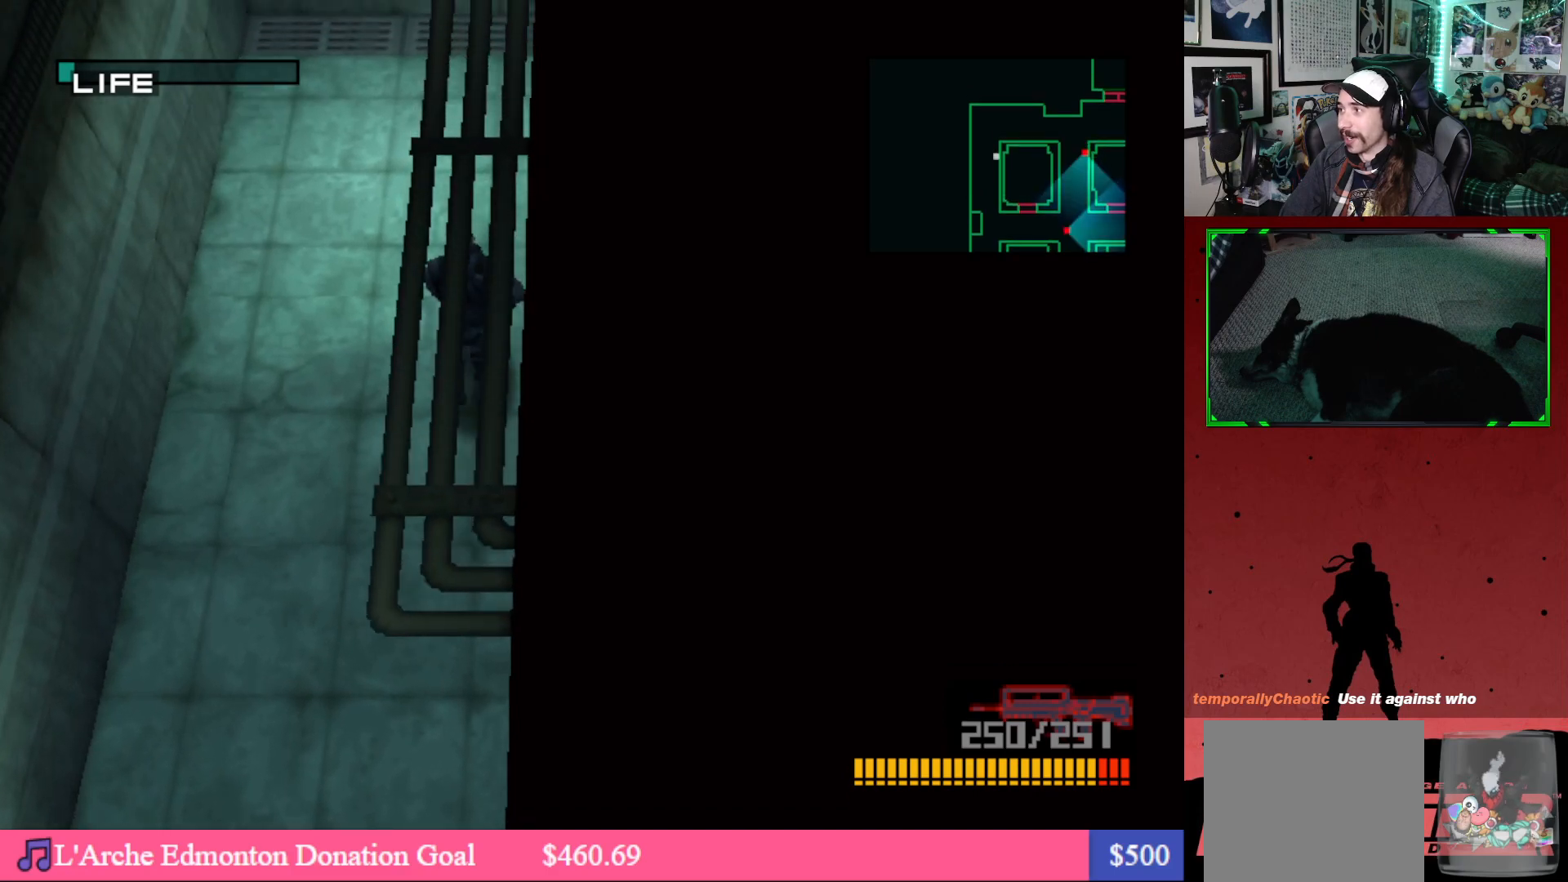
{"buttons": ["DPAD_UP", "DPAD_RIGHT"], "left_stick": "center", "right_stick": "center", "events": [[450, "DPAD_RIGHT", "down"]]}
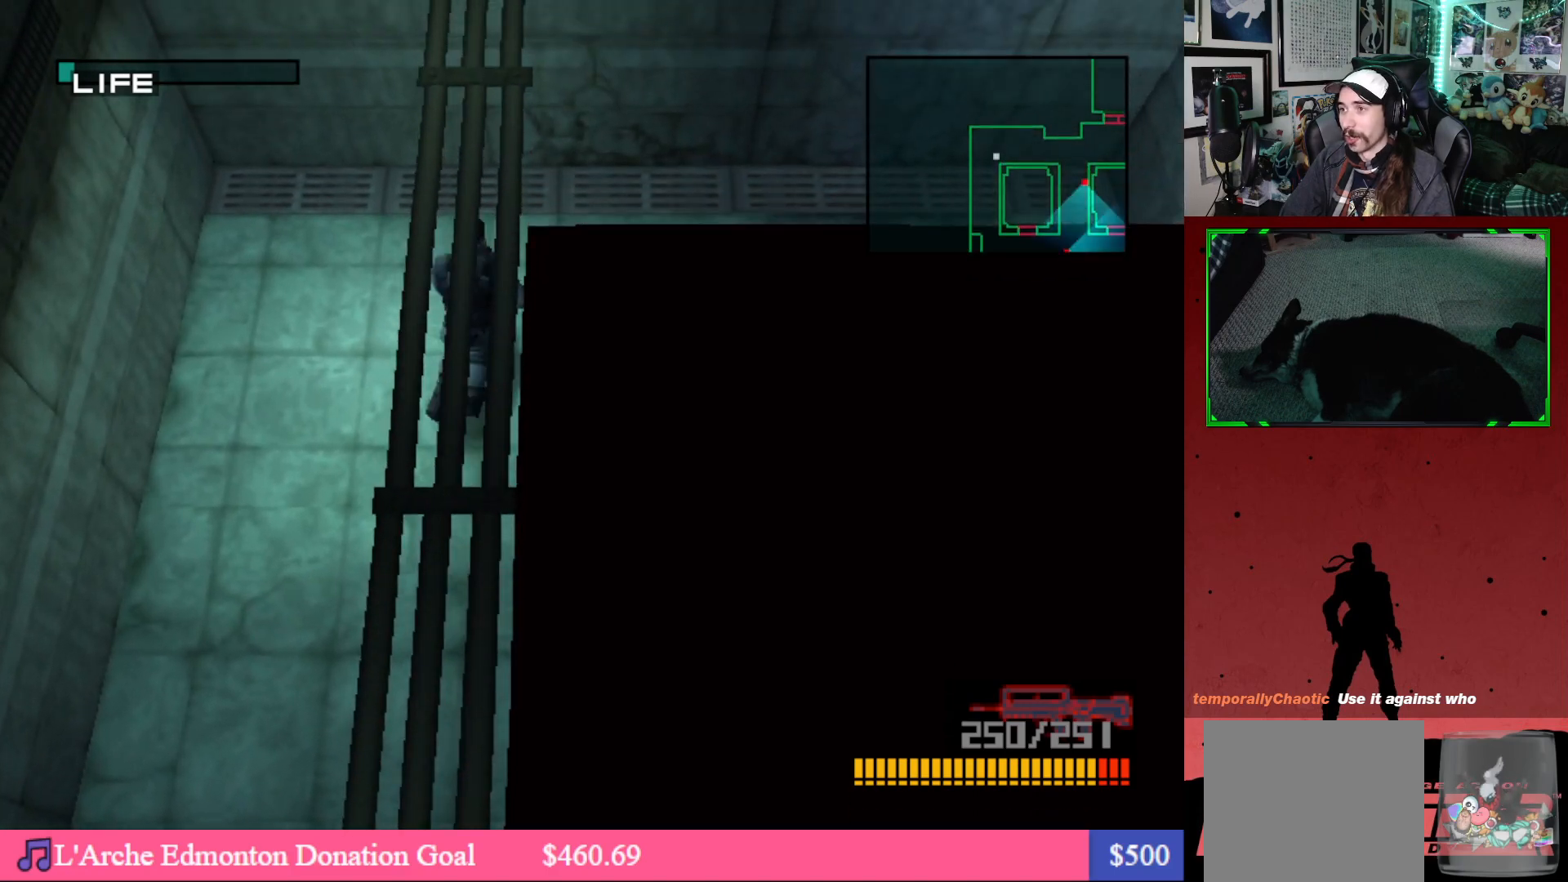
{"buttons": ["DPAD_RIGHT"], "left_stick": "center", "right_stick": "center", "events": [[83, "DPAD_UP", "up"]]}
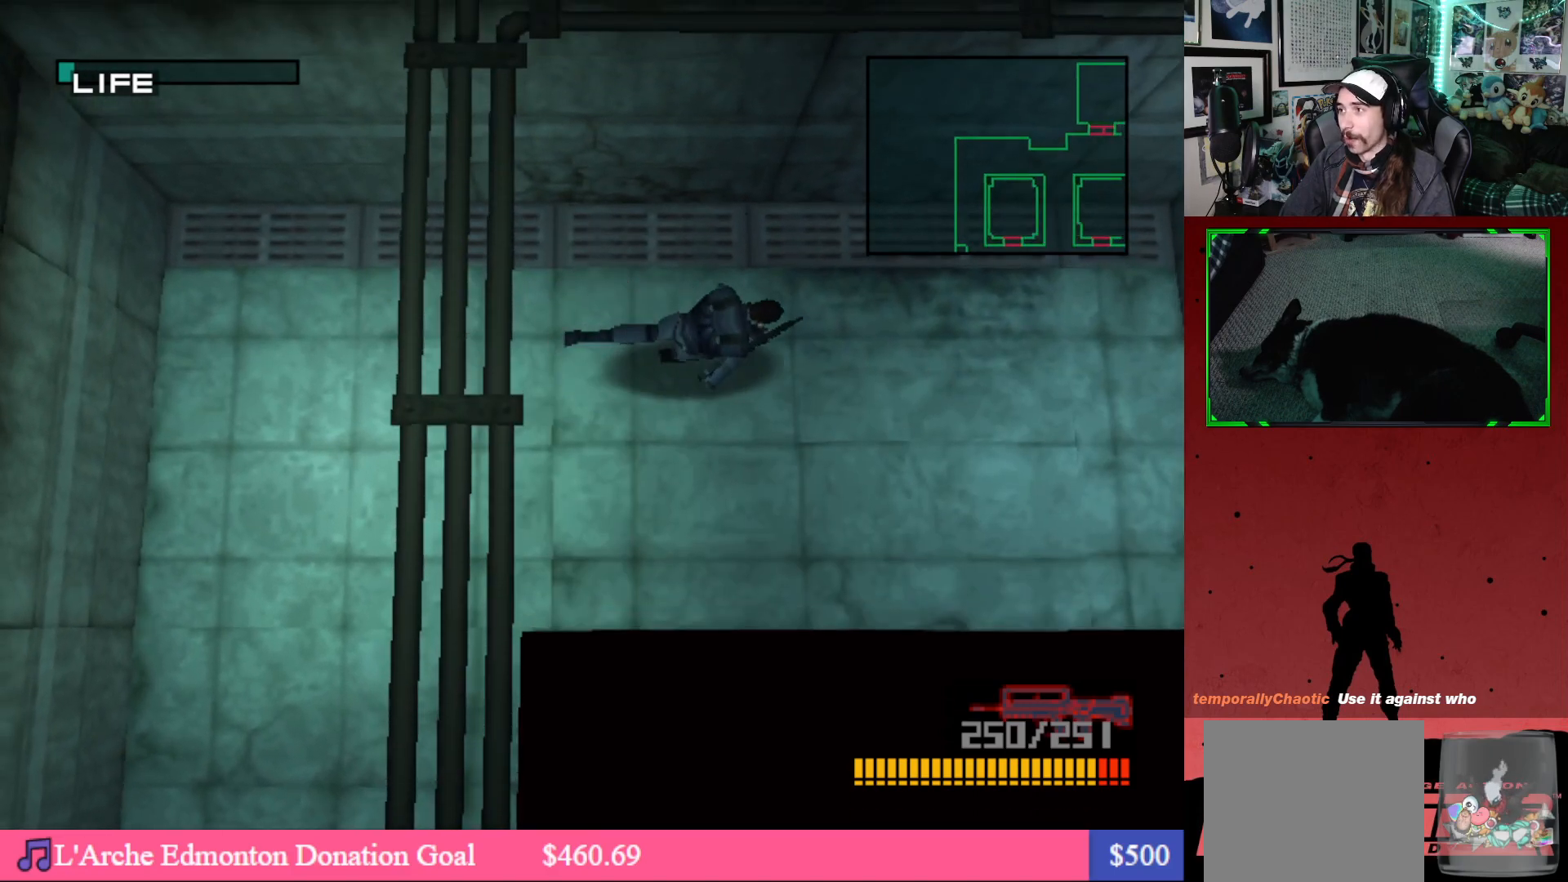
{"buttons": ["DPAD_RIGHT"], "left_stick": "center", "right_stick": "center", "events": []}
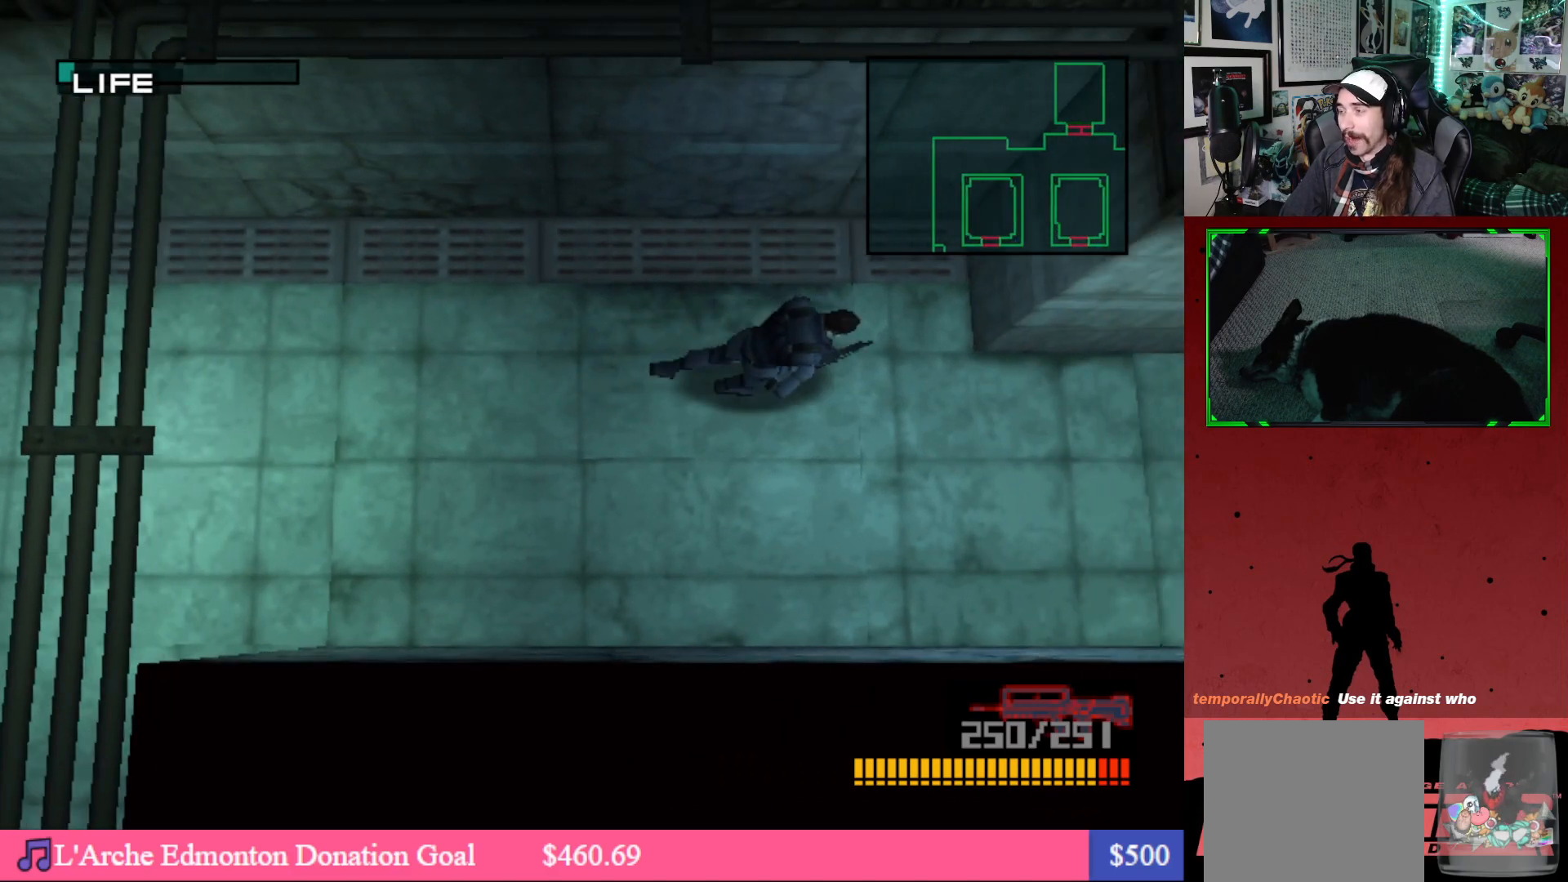
{"buttons": ["DPAD_RIGHT"], "left_stick": "center", "right_stick": "center", "events": []}
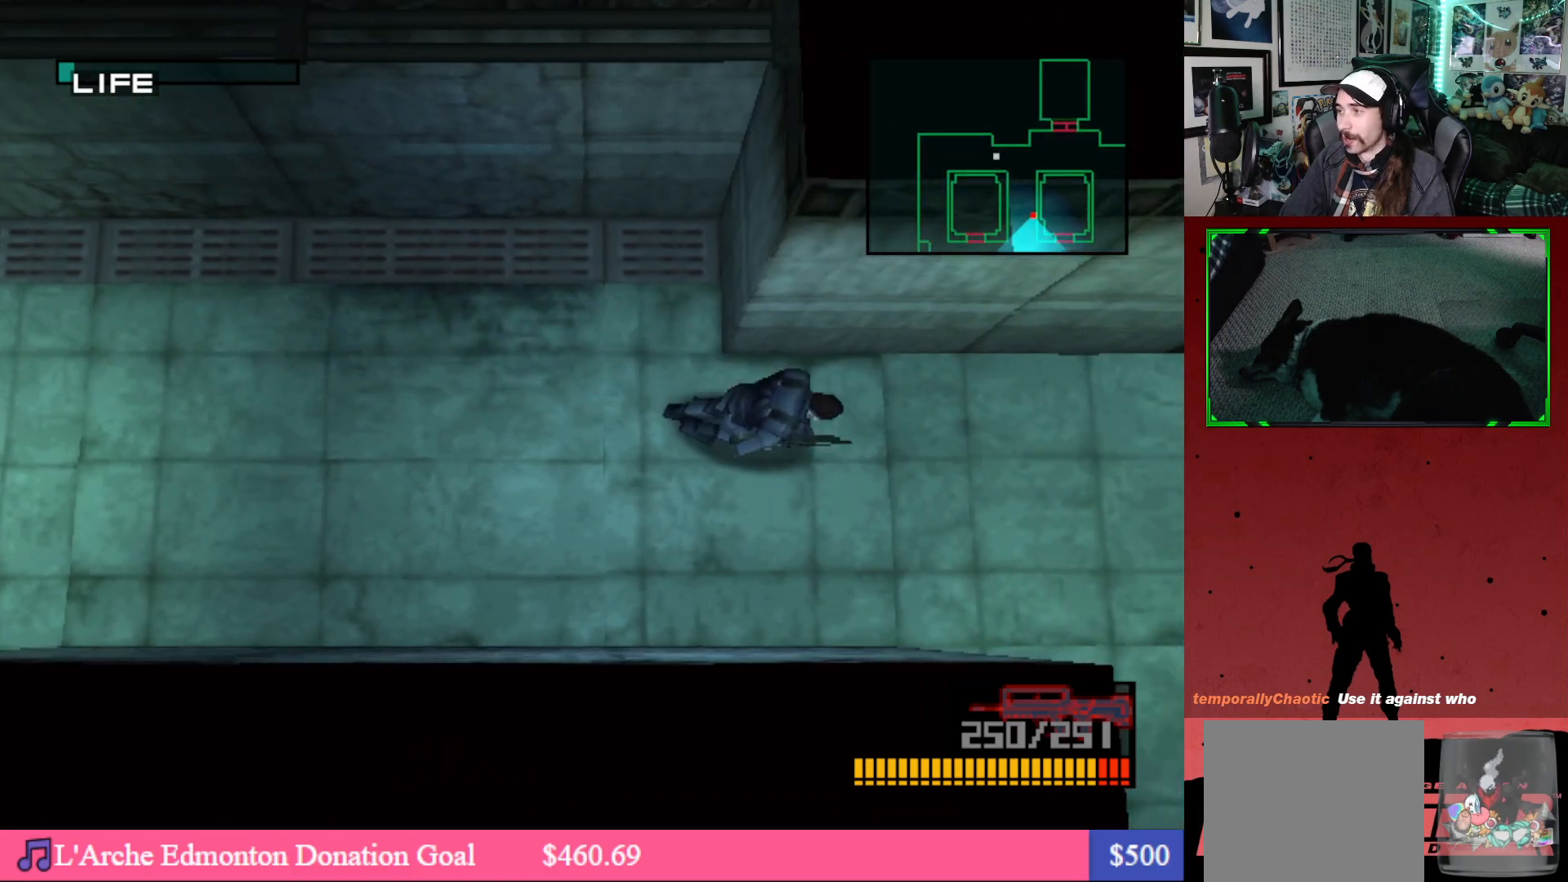
{"buttons": ["DPAD_RIGHT"], "left_stick": "center", "right_stick": "center", "events": []}
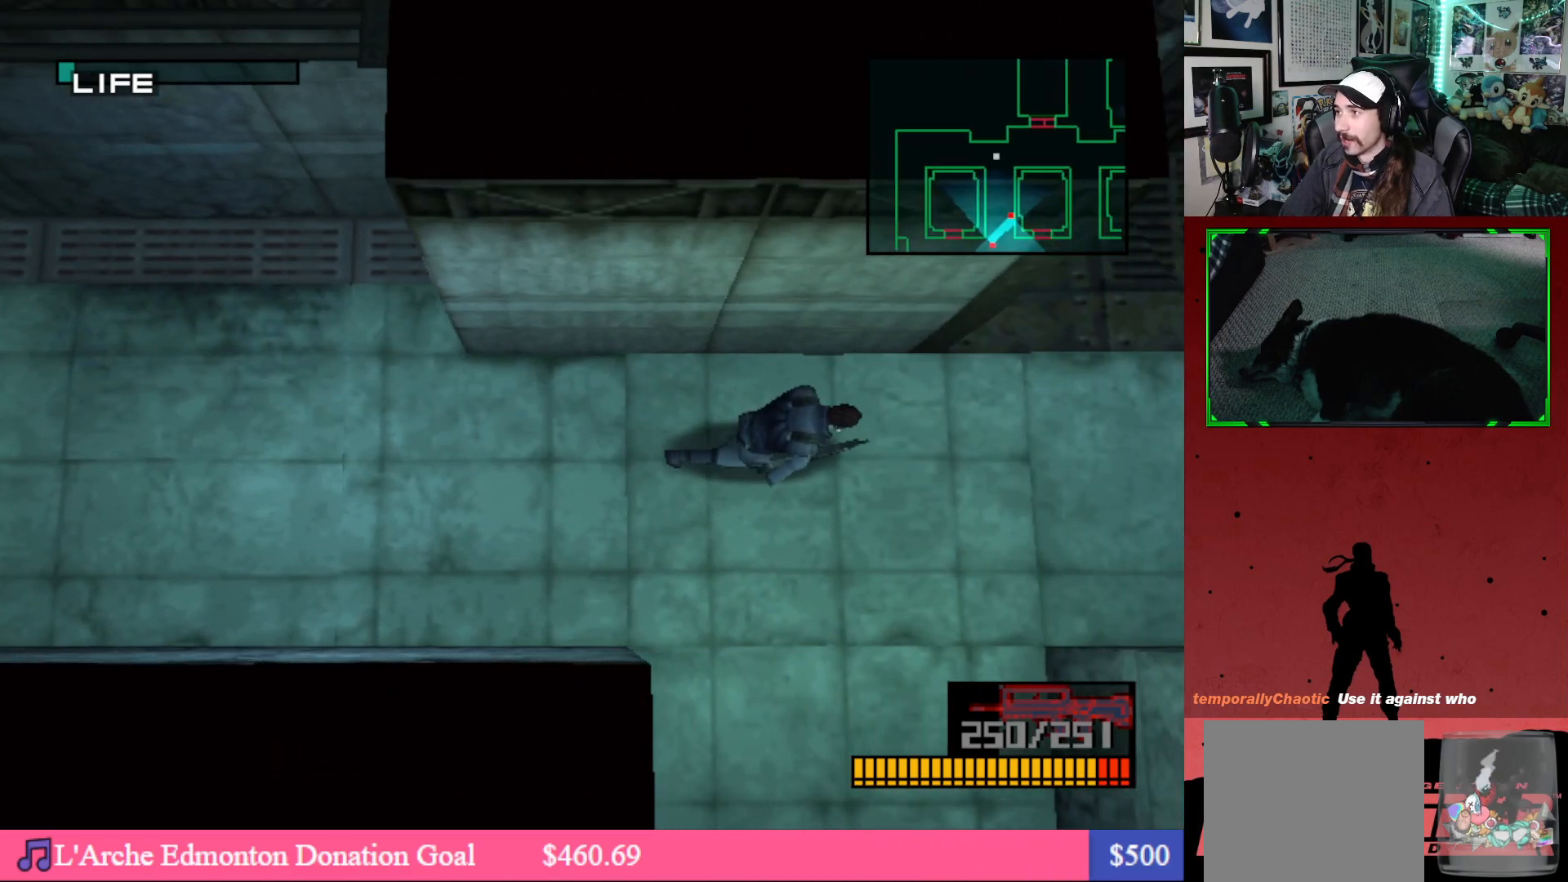
{"buttons": ["DPAD_RIGHT"], "left_stick": "center", "right_stick": "center", "events": []}